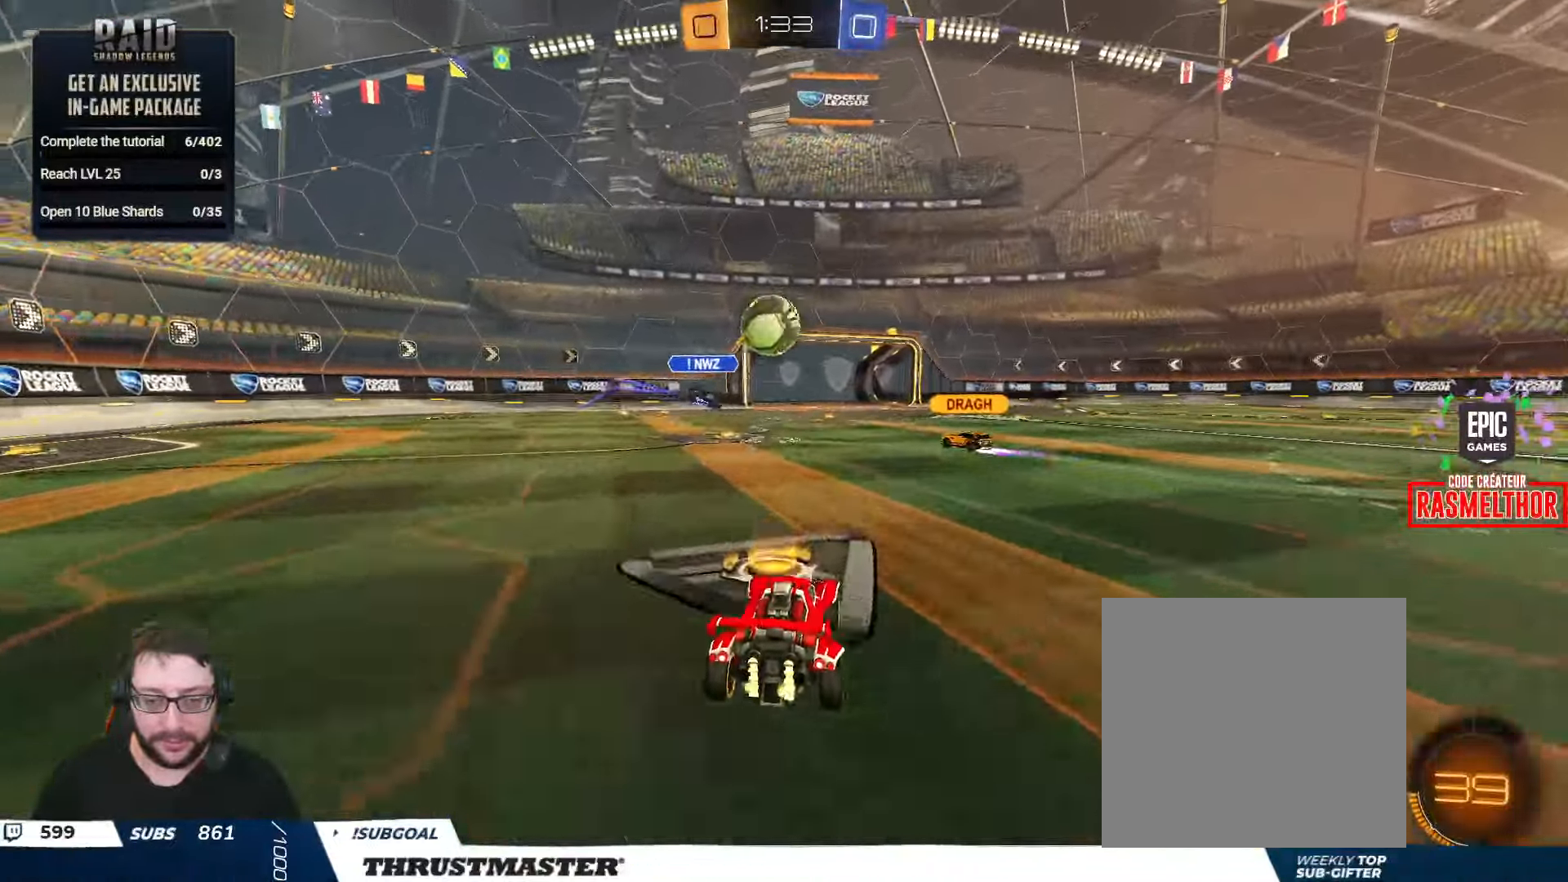
Gameplay with a controller (Xbox layout); each line is a JSON object with the inputs held at the frame after it. "events" lists button and stick changes between this image and that frame as [ms after this image, input, new state], when the widget could be followed in between.
{"buttons": ["R2"], "left_stick": "center", "right_stick": "center", "events": [[300, "left_stick", "right"], [450, "left_stick", "center"]]}
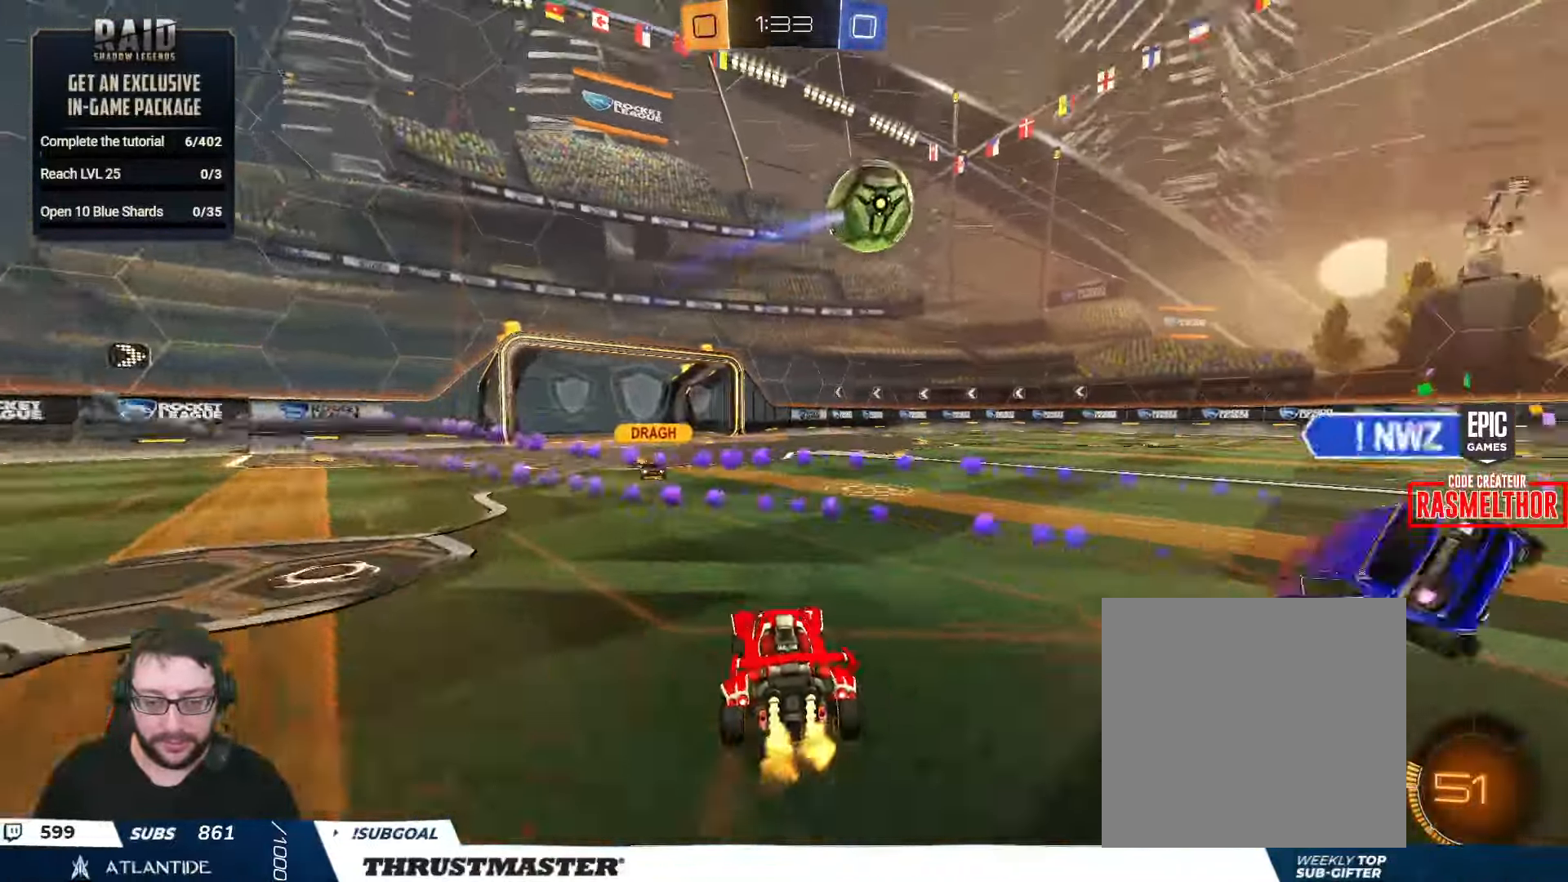
{"buttons": ["L2", "R2"], "left_stick": "right", "right_stick": "center", "events": [[166, "left_stick", "right"], [333, "A", "down"], [366, "L2", "down"], [400, "A", "up"]]}
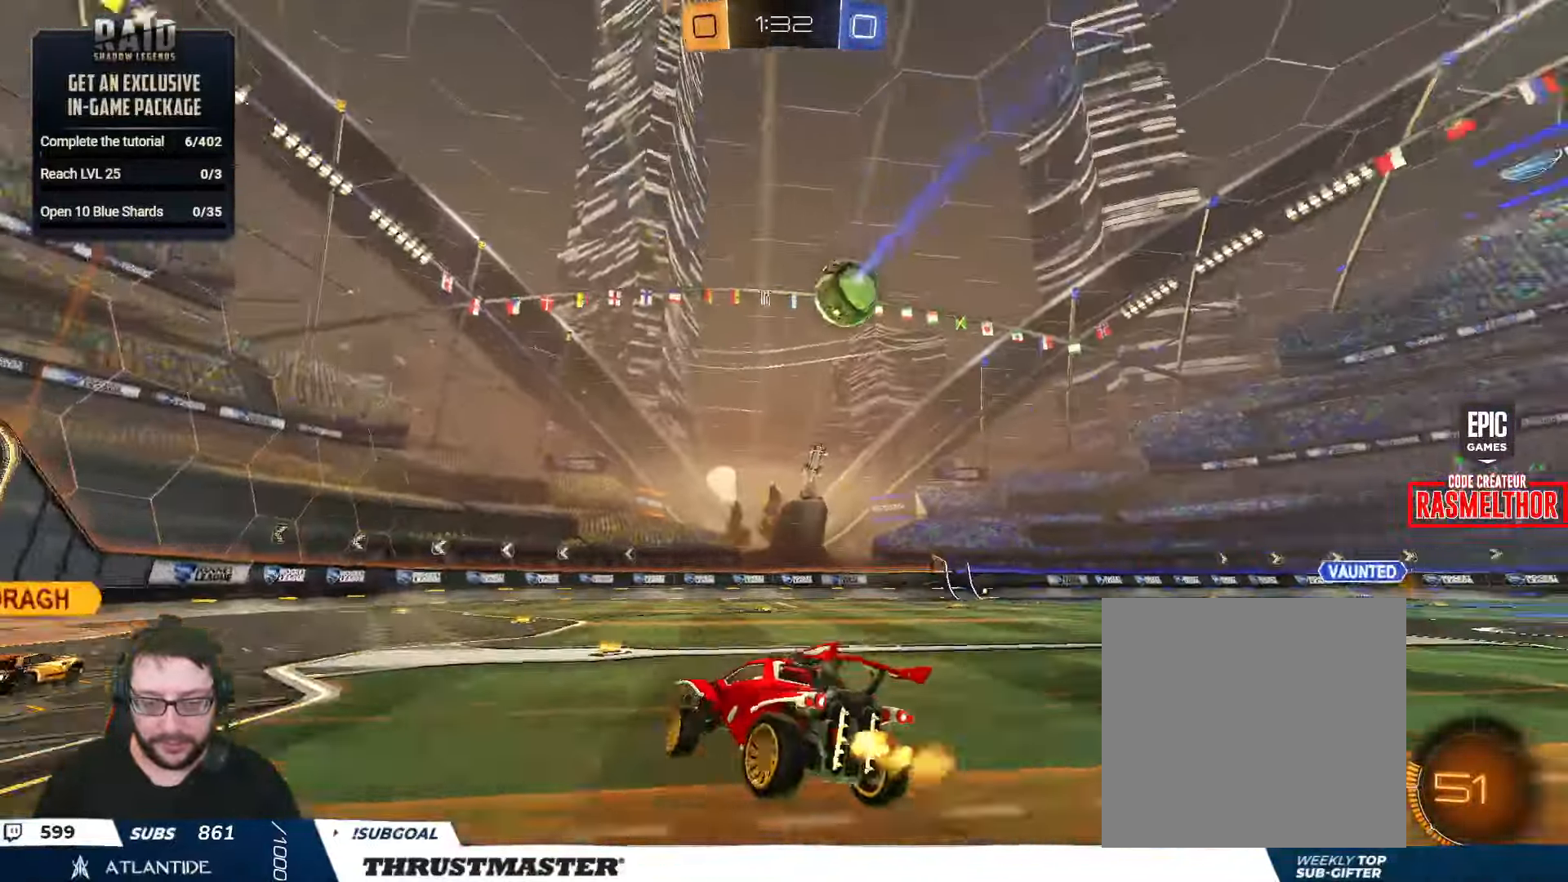
{"buttons": ["L2"], "left_stick": "right", "right_stick": "center", "events": [[50, "Y", "down"], [133, "Y", "up"], [383, "R2", "up"]]}
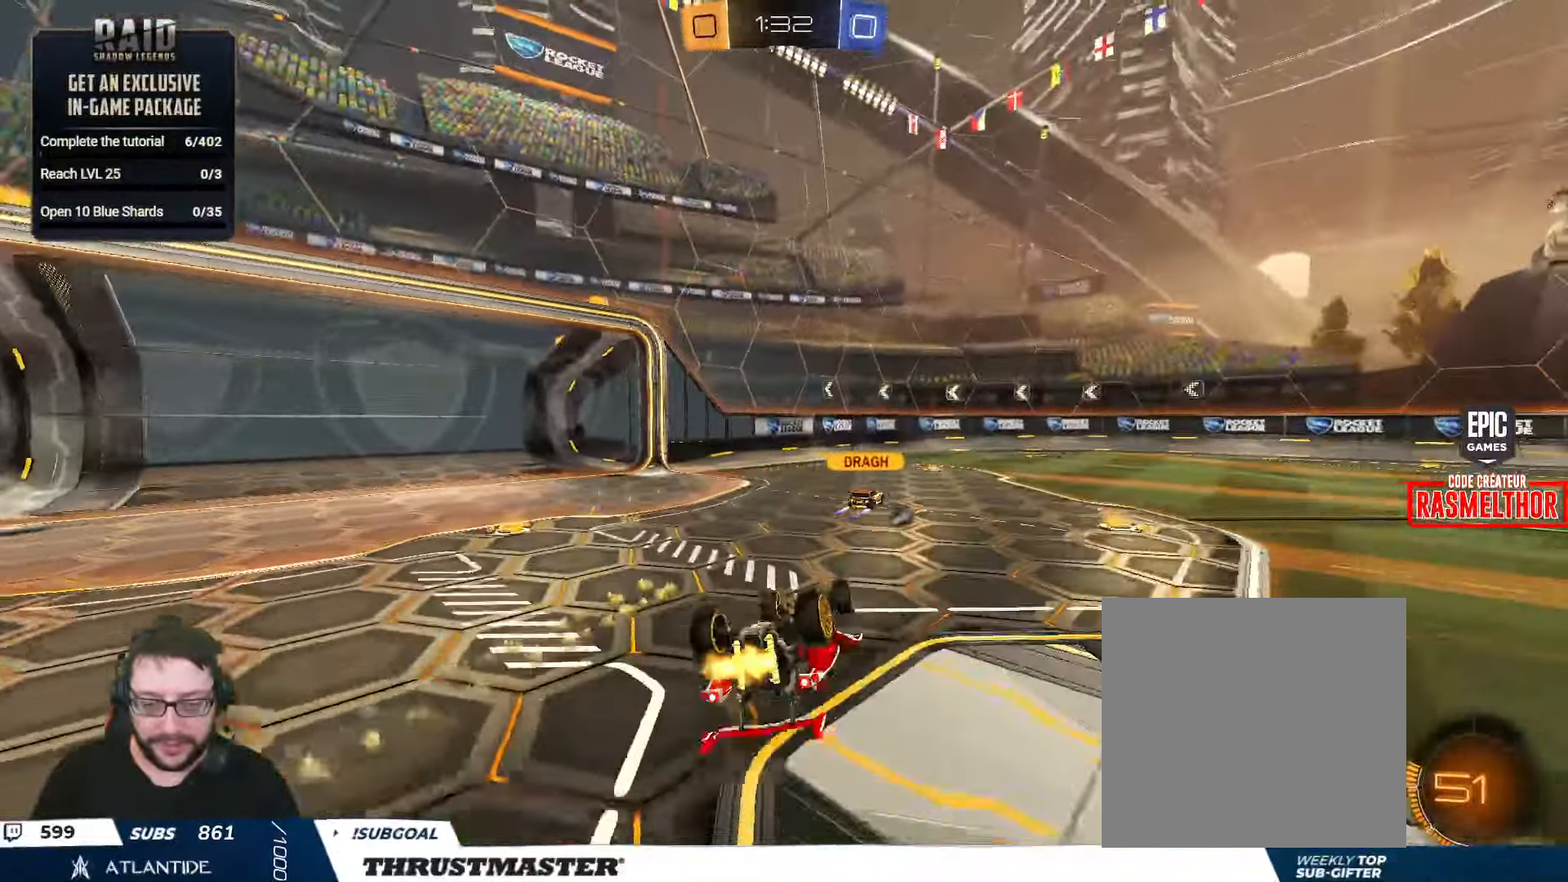
{"buttons": [], "left_stick": "down", "right_stick": "center", "events": [[16, "R2", "down"], [83, "Y", "down"], [150, "Y", "up"], [250, "R2", "up"], [467, "L2", "up"], [483, "left_stick", "down"]]}
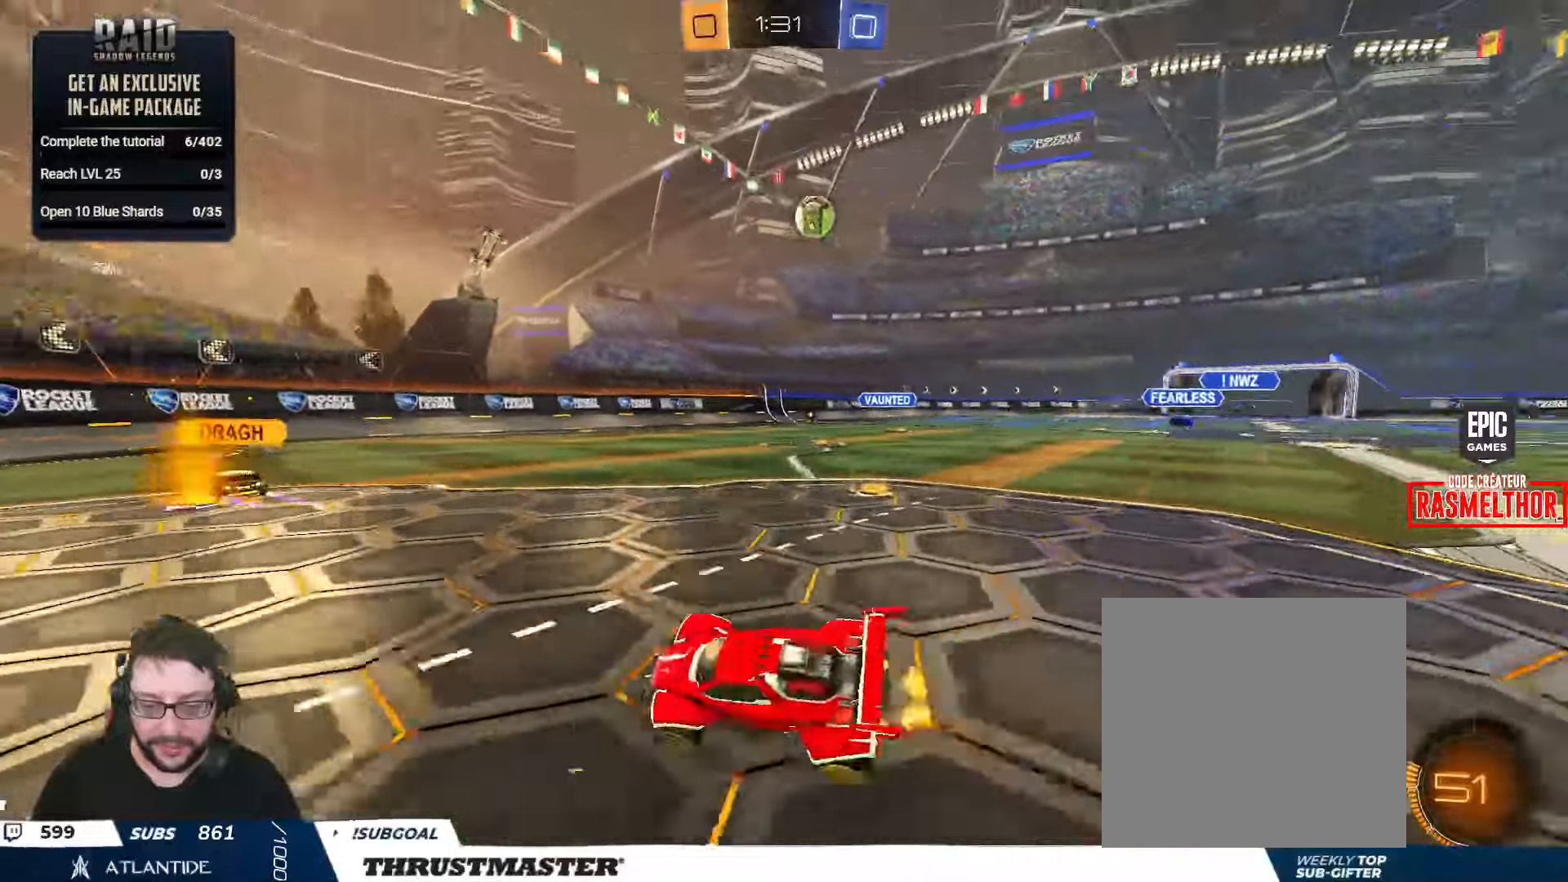
{"buttons": [], "left_stick": "down", "right_stick": "center", "events": [[83, "left_stick", "down-left"], [200, "left_stick", "left"], [367, "left_stick", "down"]]}
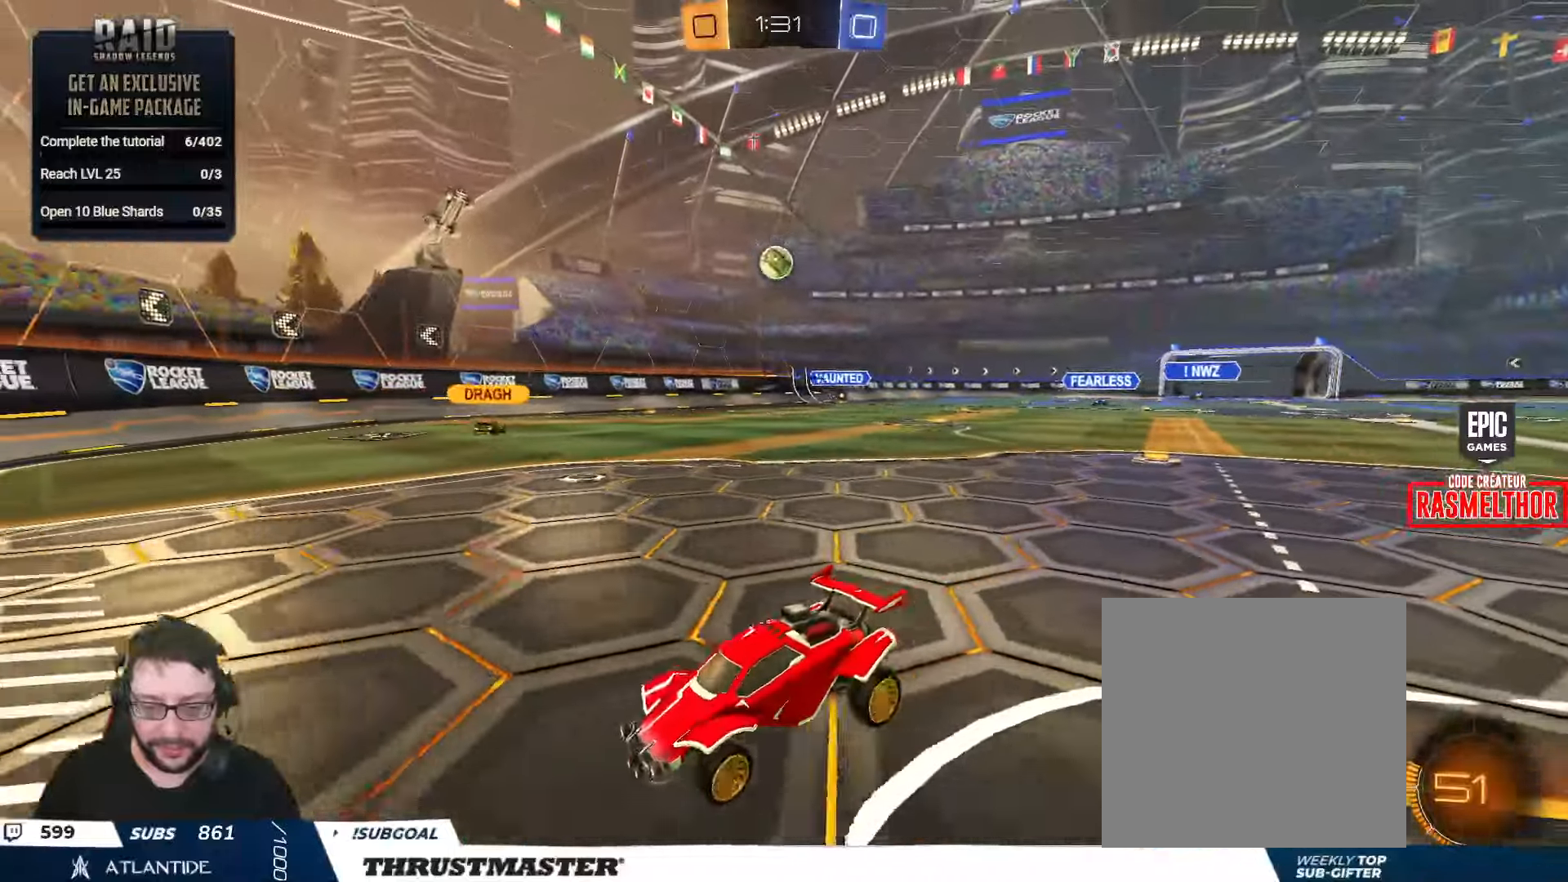
{"buttons": ["R2"], "left_stick": "right", "right_stick": "center"}
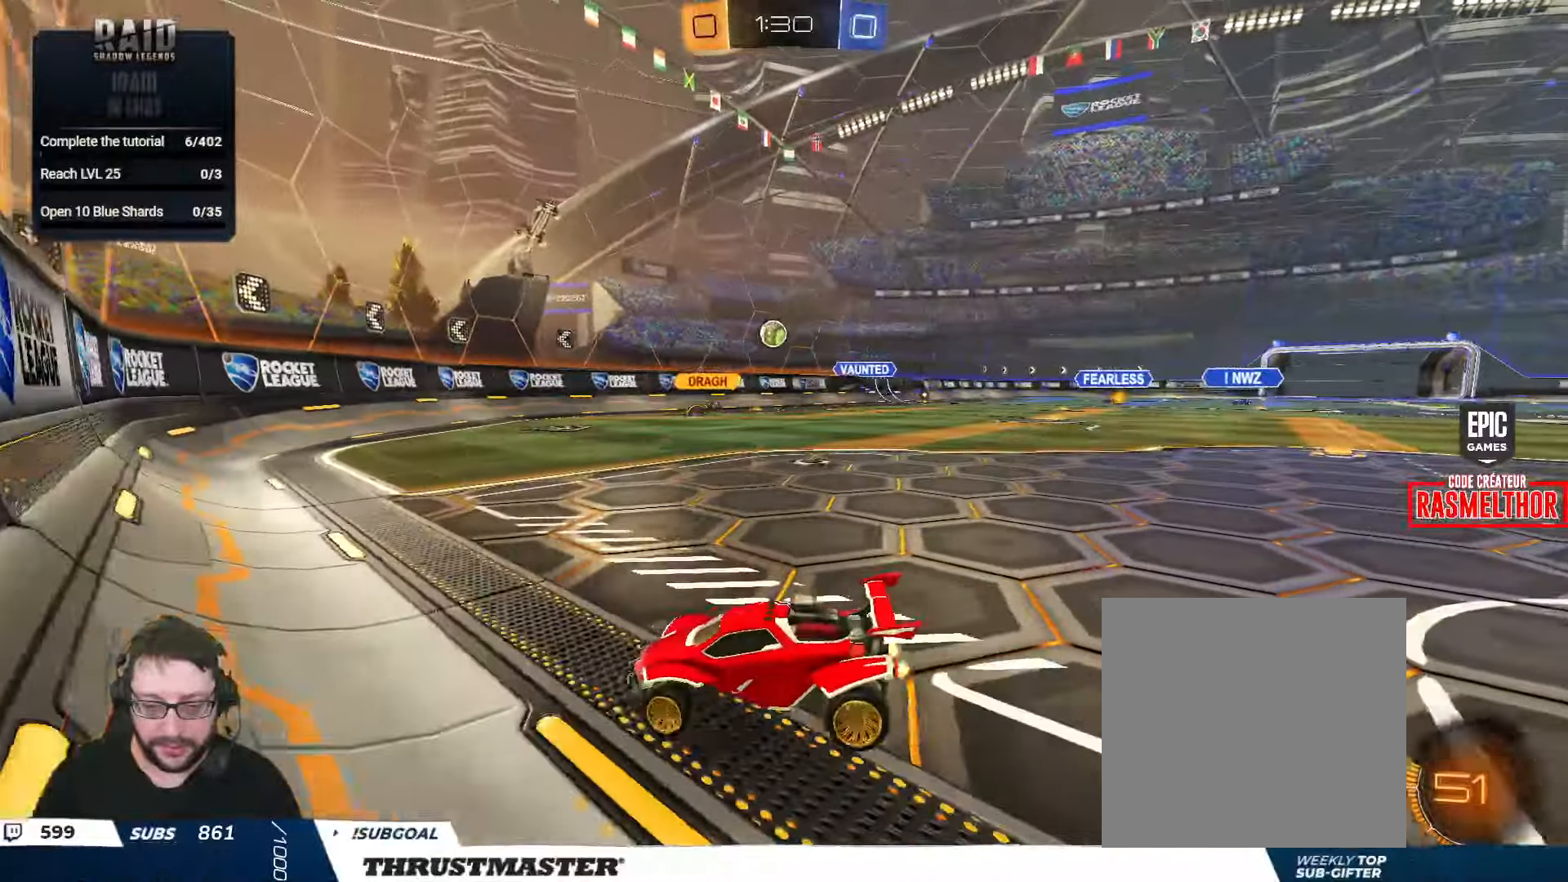
{"buttons": ["R2"], "left_stick": "right", "right_stick": "center", "events": []}
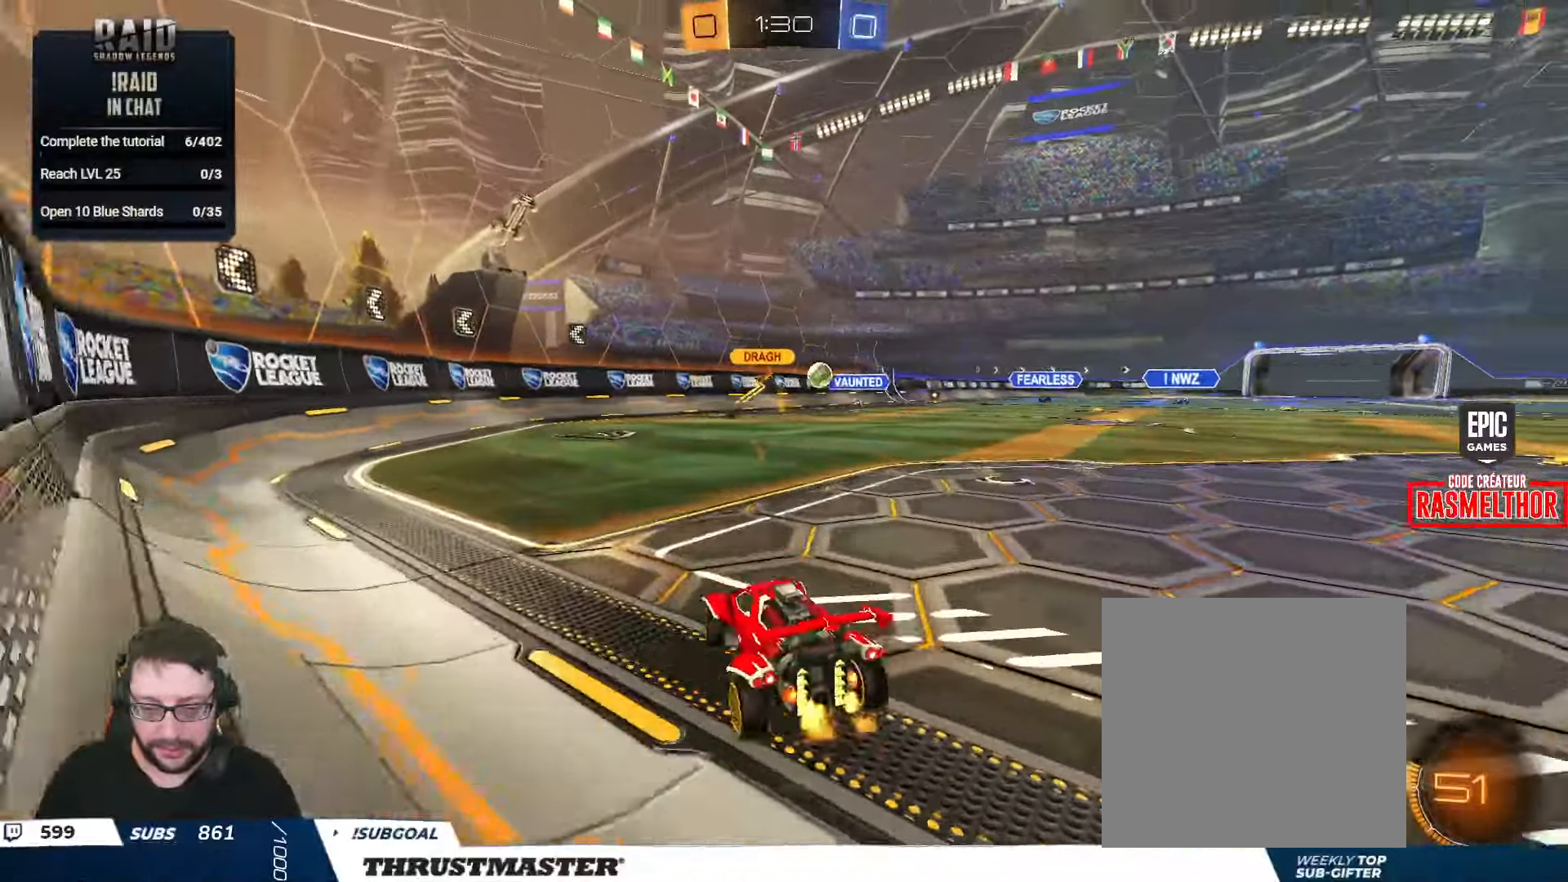
{"buttons": [], "left_stick": "up-left", "right_stick": "center", "events": [[300, "left_stick", "center"], [400, "R2", "up"], [500, "left_stick", "up-left"]]}
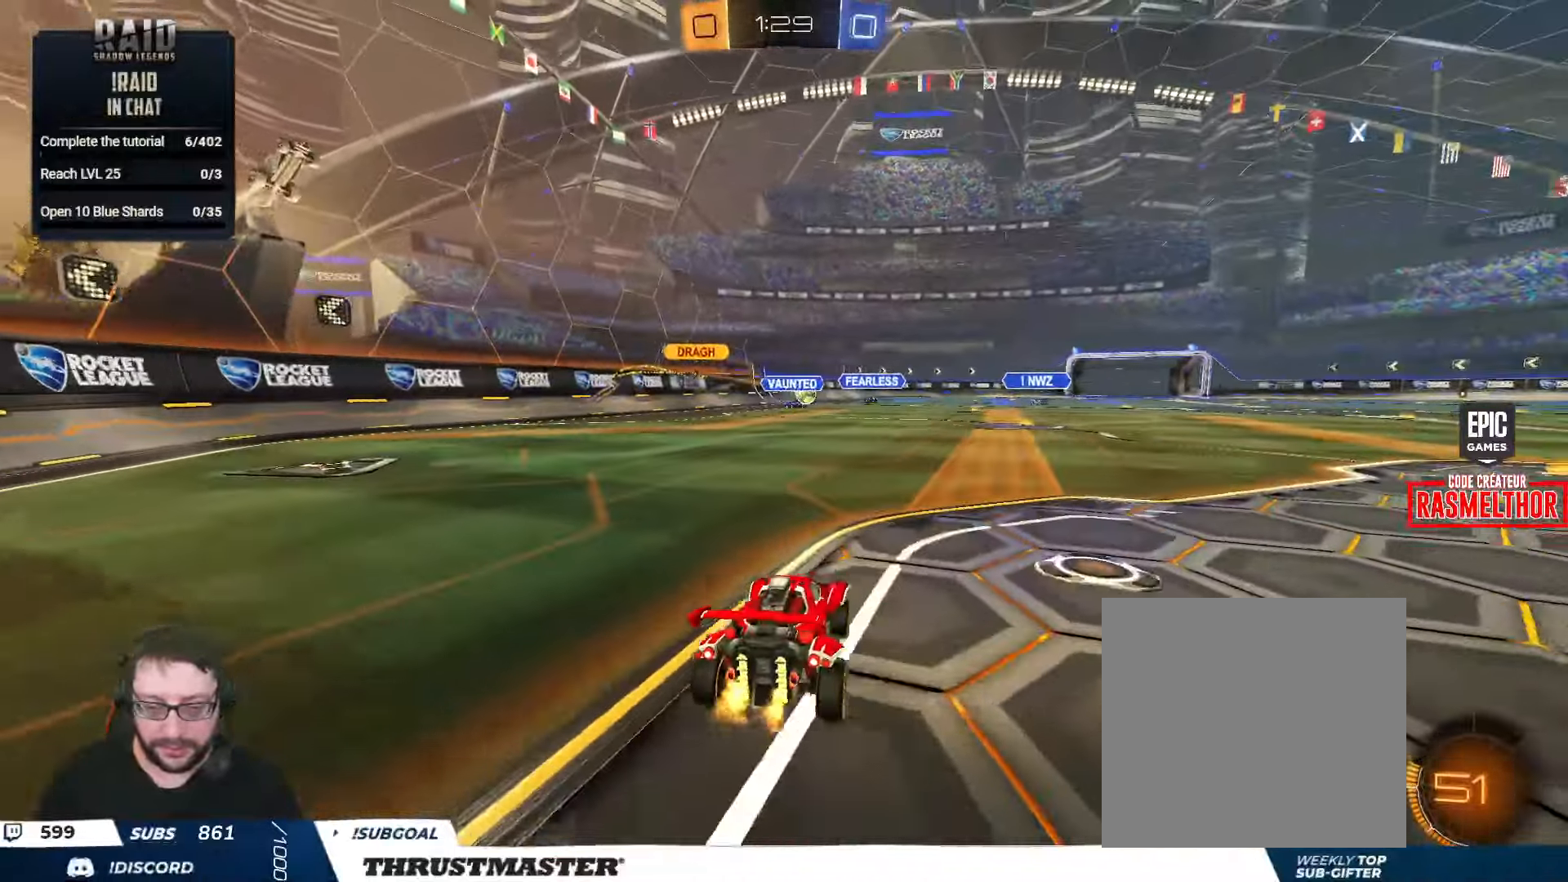
{"buttons": ["R2"], "left_stick": "right", "right_stick": "center", "events": [[67, "R2", "down"], [400, "left_stick", "right"]]}
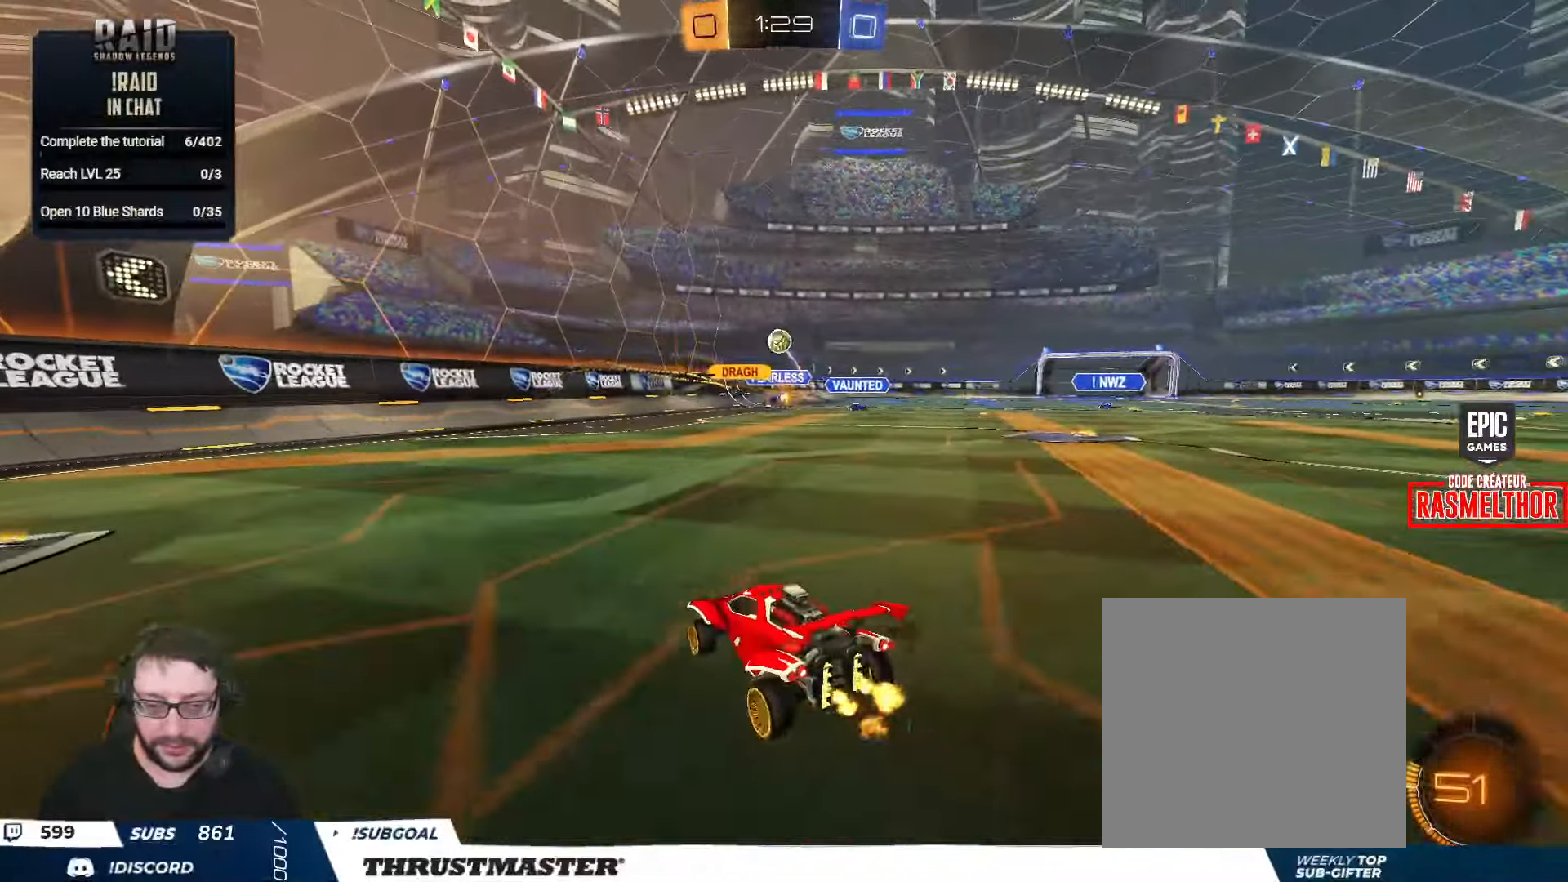
{"buttons": ["R2"], "left_stick": "up-left", "right_stick": "center", "events": [[67, "R2", "up"], [67, "left_stick", "up-left"], [167, "R2", "down"], [283, "B", "down"], [367, "L2", "down"], [400, "B", "up"], [483, "L2", "up"]]}
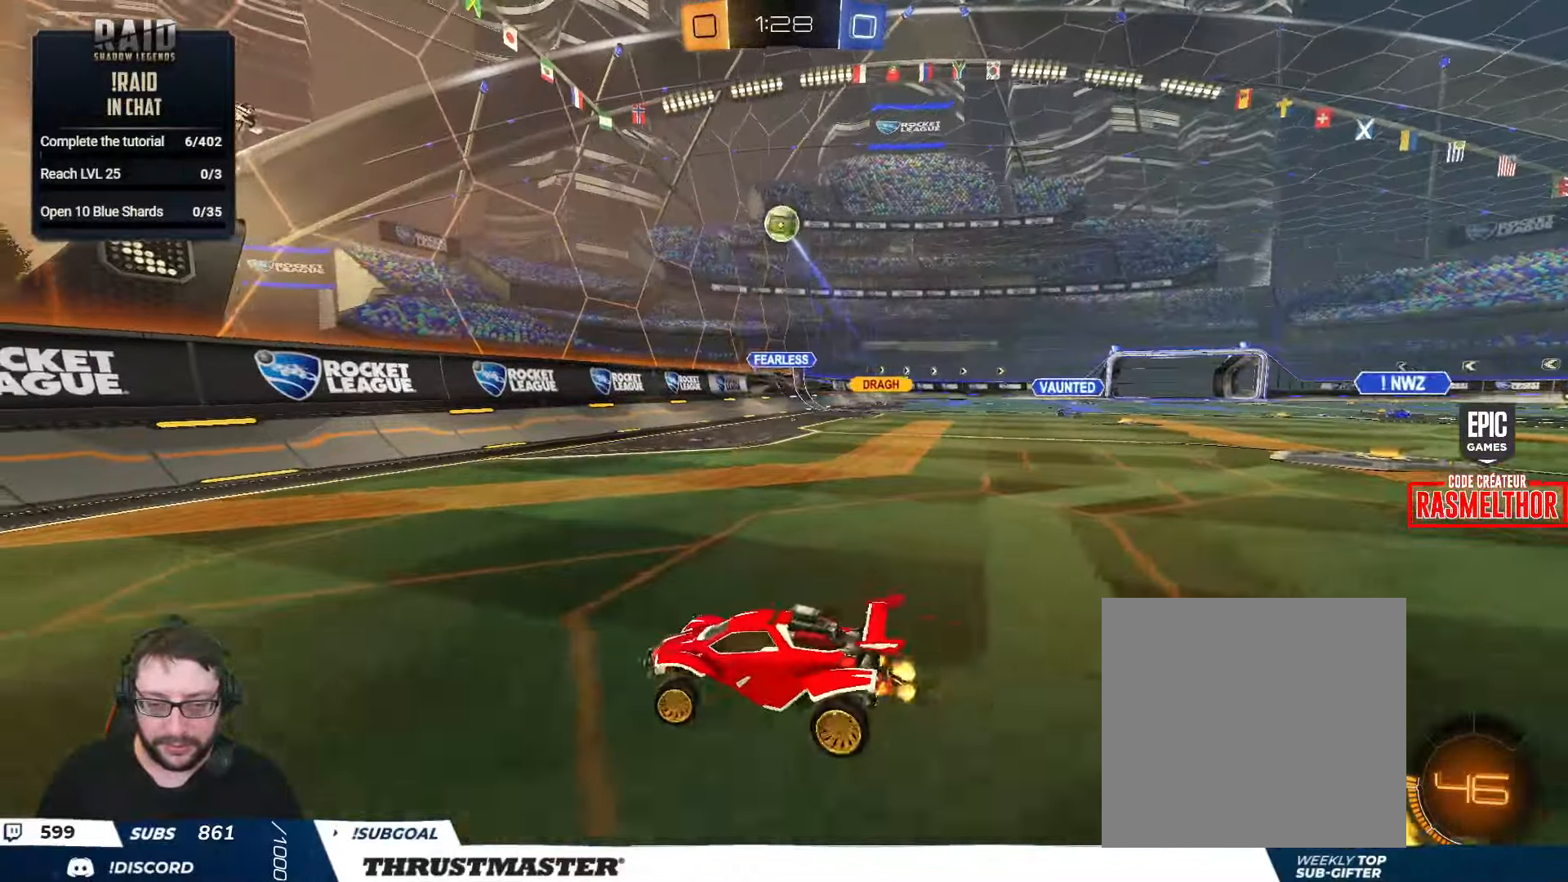
{"buttons": ["B", "R2"], "left_stick": "up-left", "right_stick": "center", "events": [[117, "B", "down"]]}
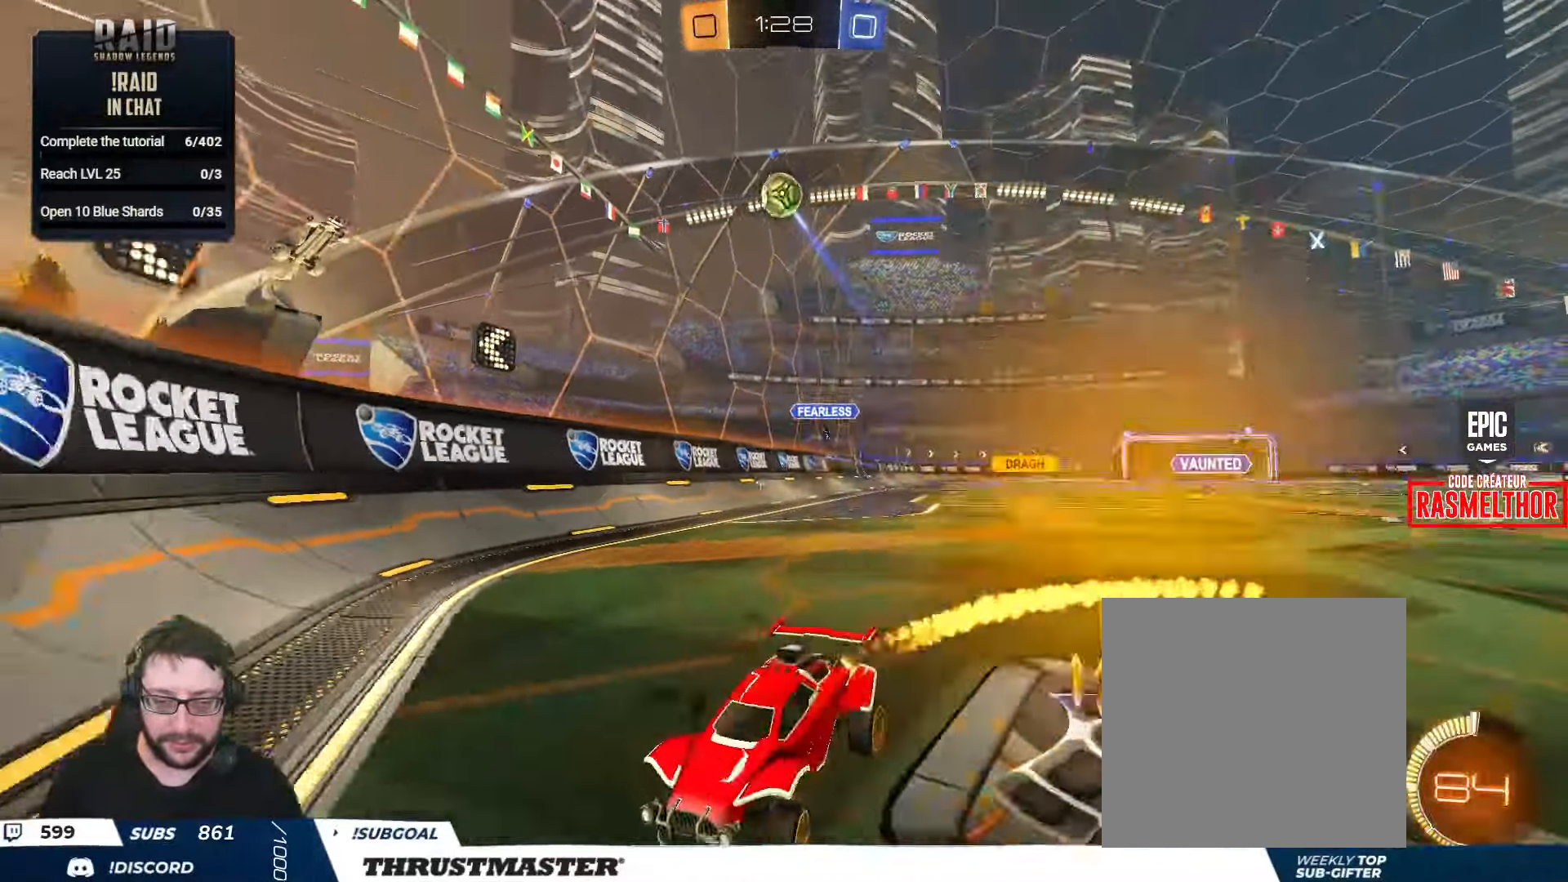
{"buttons": ["R2"], "left_stick": "right", "right_stick": "center", "events": [[17, "B", "up"], [133, "left_stick", "left"], [300, "R2", "up"], [317, "left_stick", "down"], [450, "left_stick", "right"], [500, "R2", "down"]]}
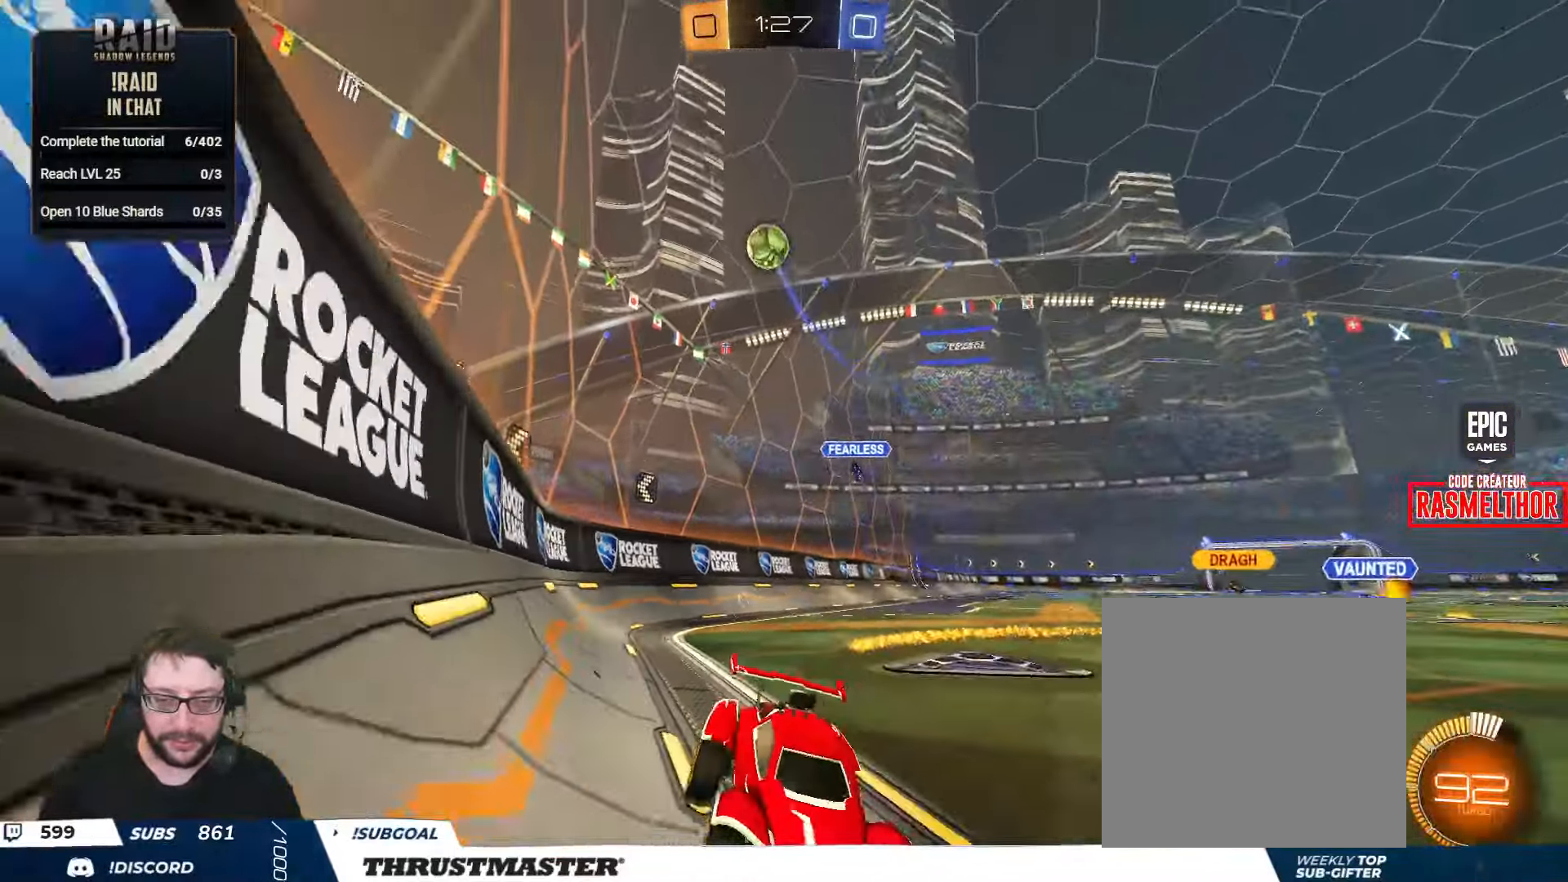
{"buttons": ["R2"], "left_stick": "right", "right_stick": "center", "events": [[283, "left_stick", "center"], [367, "R2", "up"], [467, "left_stick", "right"], [500, "R2", "down"]]}
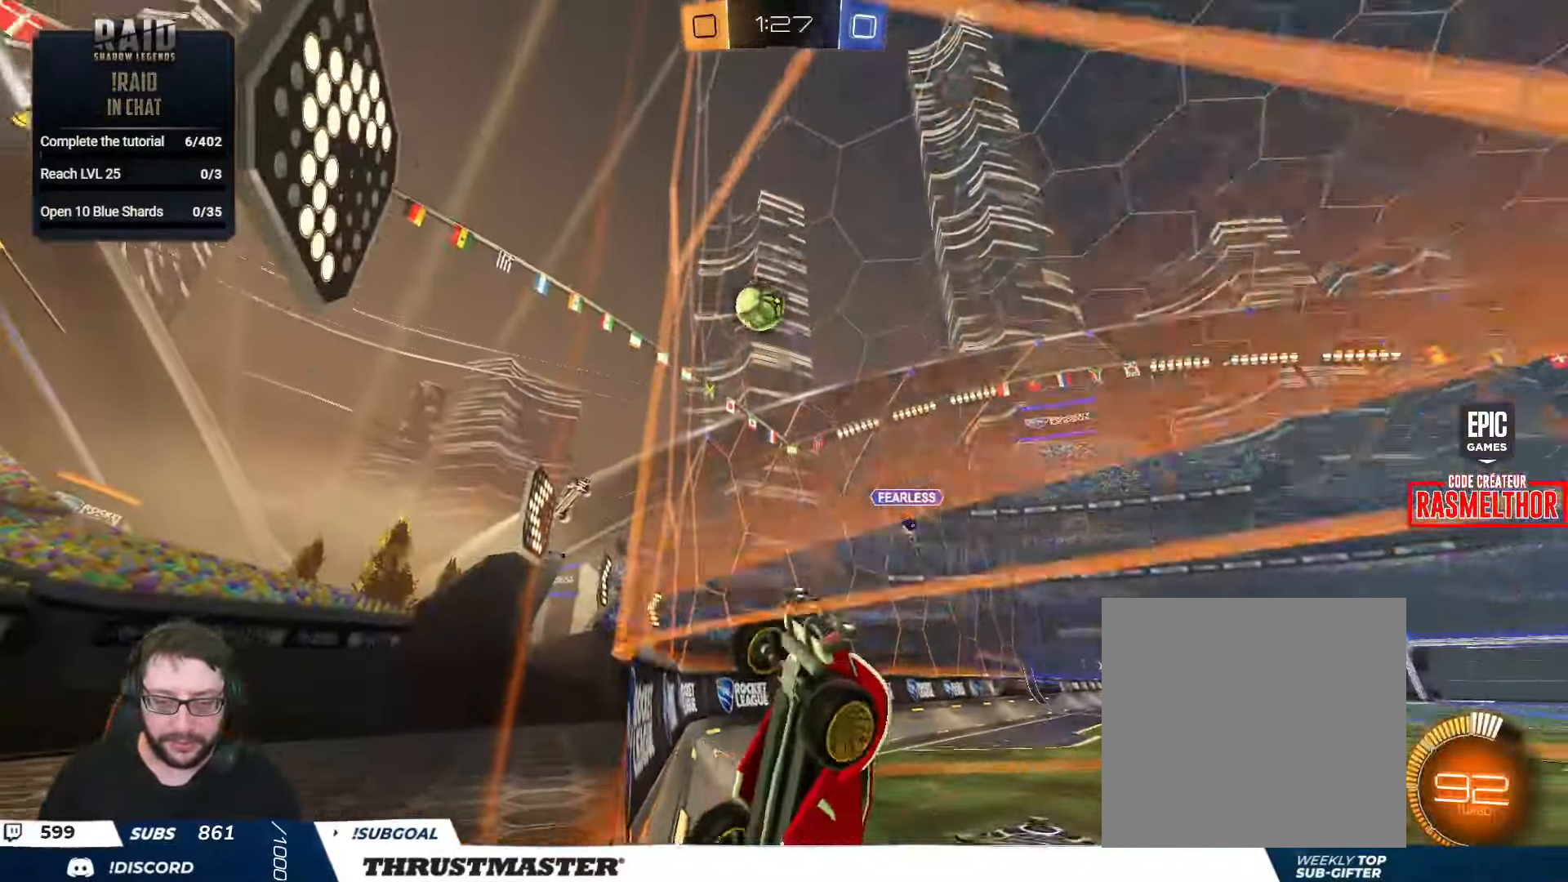
{"buttons": ["A", "B", "R2"], "left_stick": "down", "right_stick": "center", "events": [[233, "left_stick", "center"], [300, "left_stick", "right"], [450, "left_stick", "down"], [484, "A", "down"], [484, "B", "down"]]}
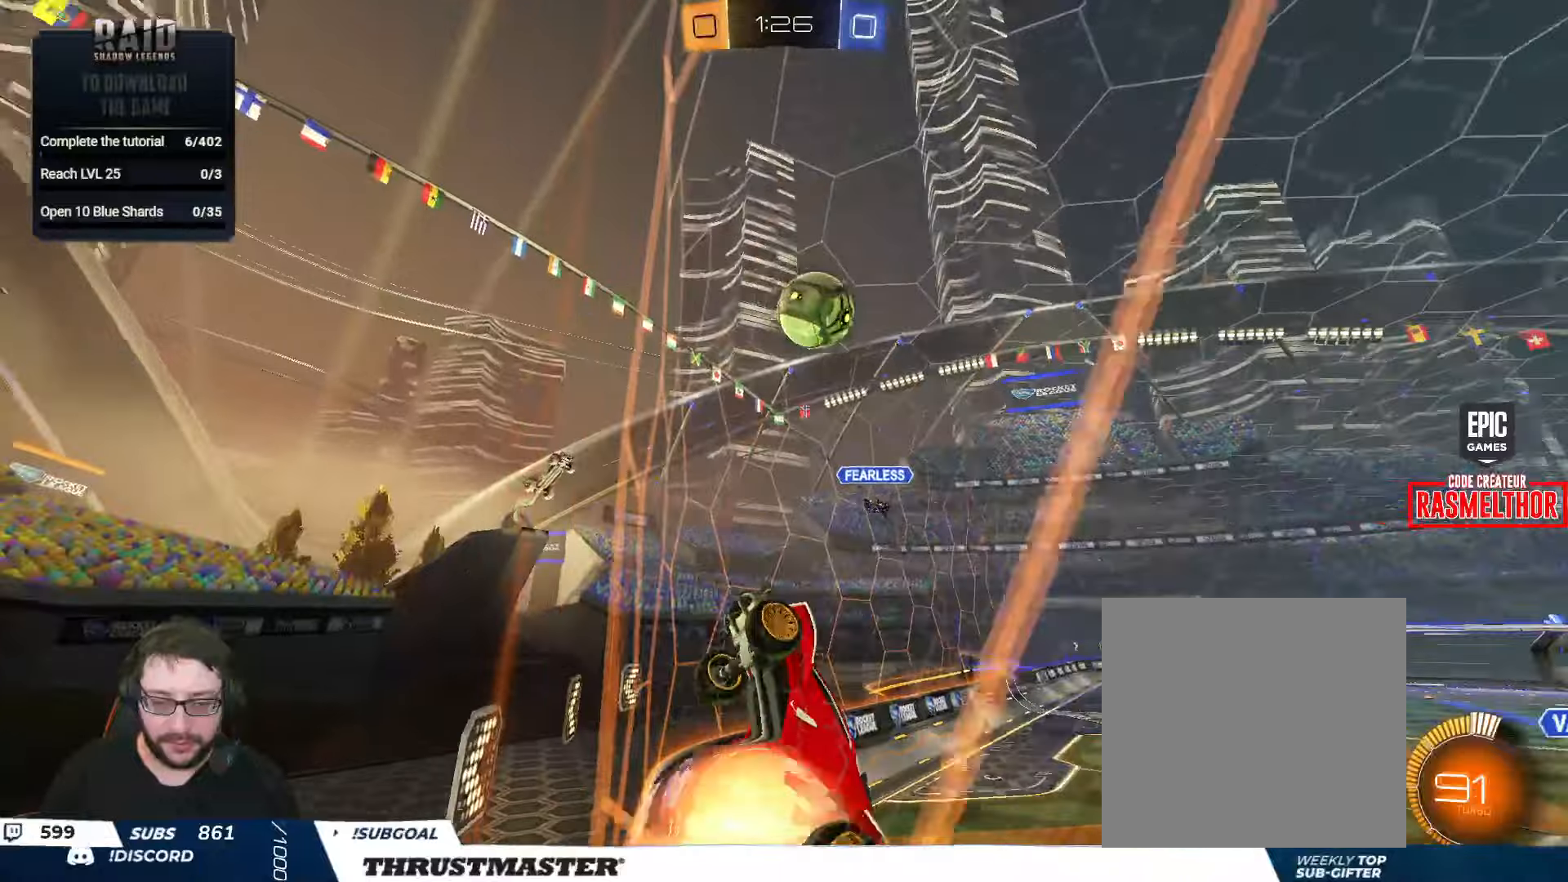
{"buttons": ["B", "L2", "R2"], "left_stick": "up-right", "right_stick": "center", "events": [[100, "A", "up"], [117, "B", "up"], [150, "L2", "down"], [184, "A", "down"], [184, "B", "down"], [217, "left_stick", "up-right"], [267, "A", "up"], [334, "Y", "down"], [484, "Y", "up"]]}
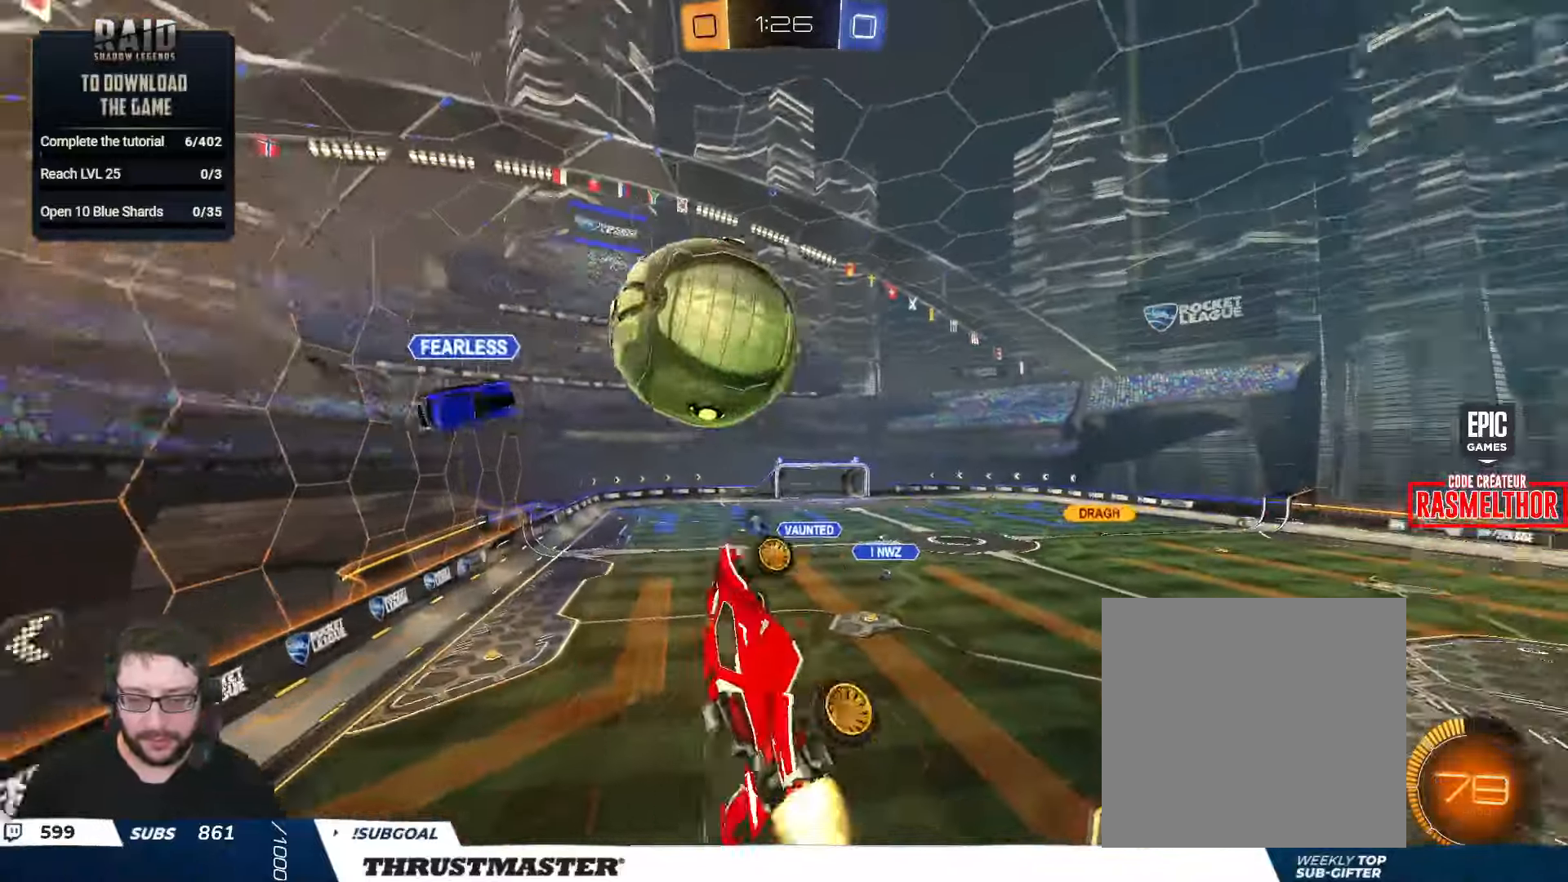
{"buttons": ["L2", "R2"], "left_stick": "right", "right_stick": "center", "events": [[50, "Y", "down"], [167, "B", "up"], [167, "Y", "up"], [450, "left_stick", "right"]]}
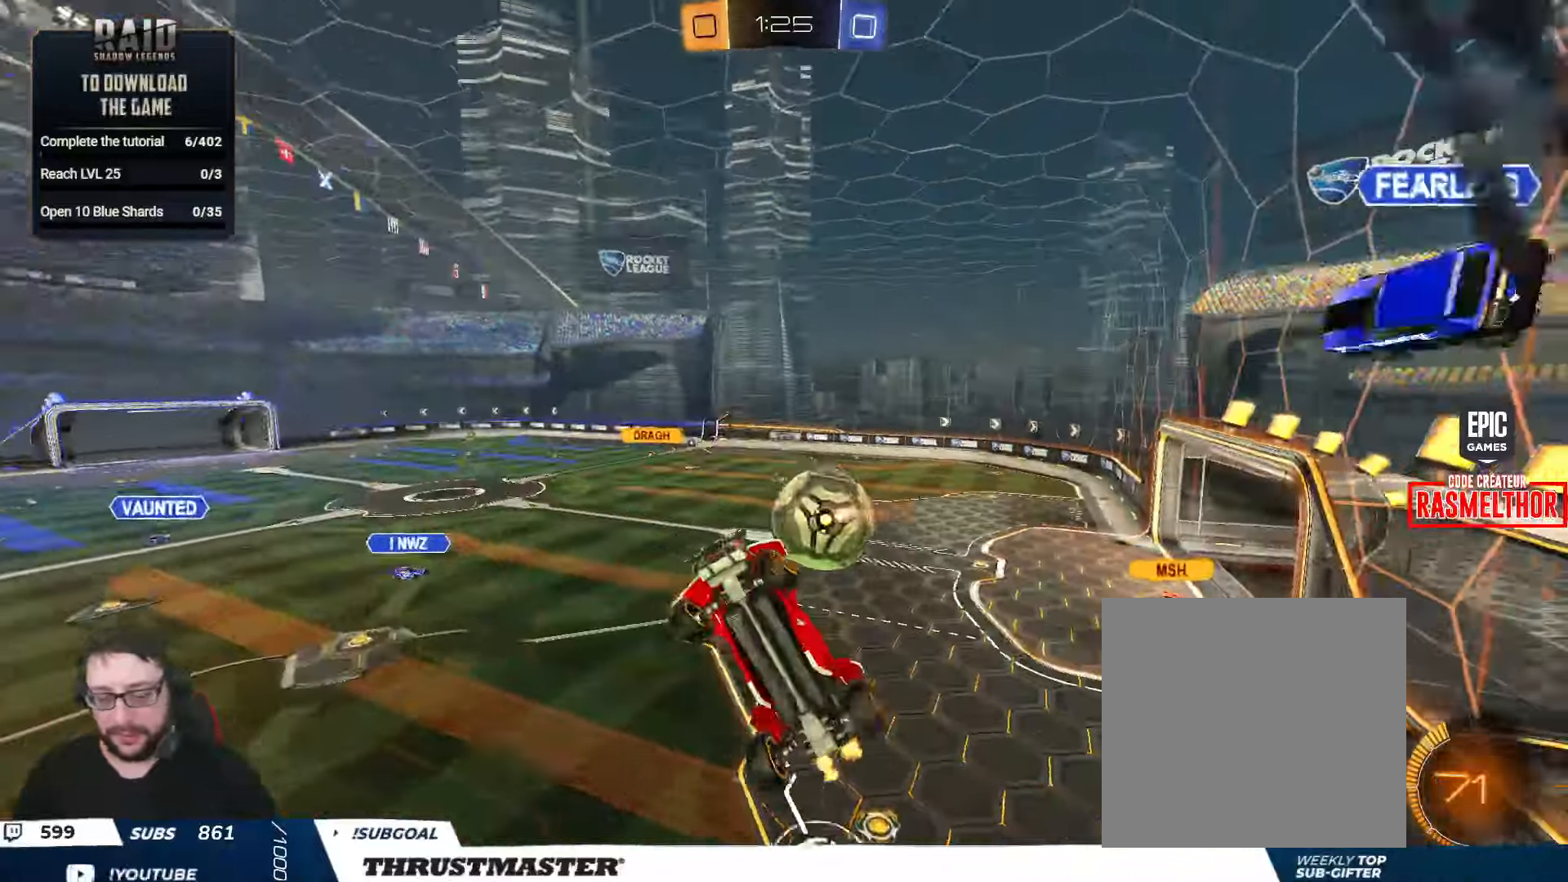
{"buttons": ["L2", "R2"], "left_stick": "up-right", "right_stick": "center", "events": [[184, "left_stick", "up-right"]]}
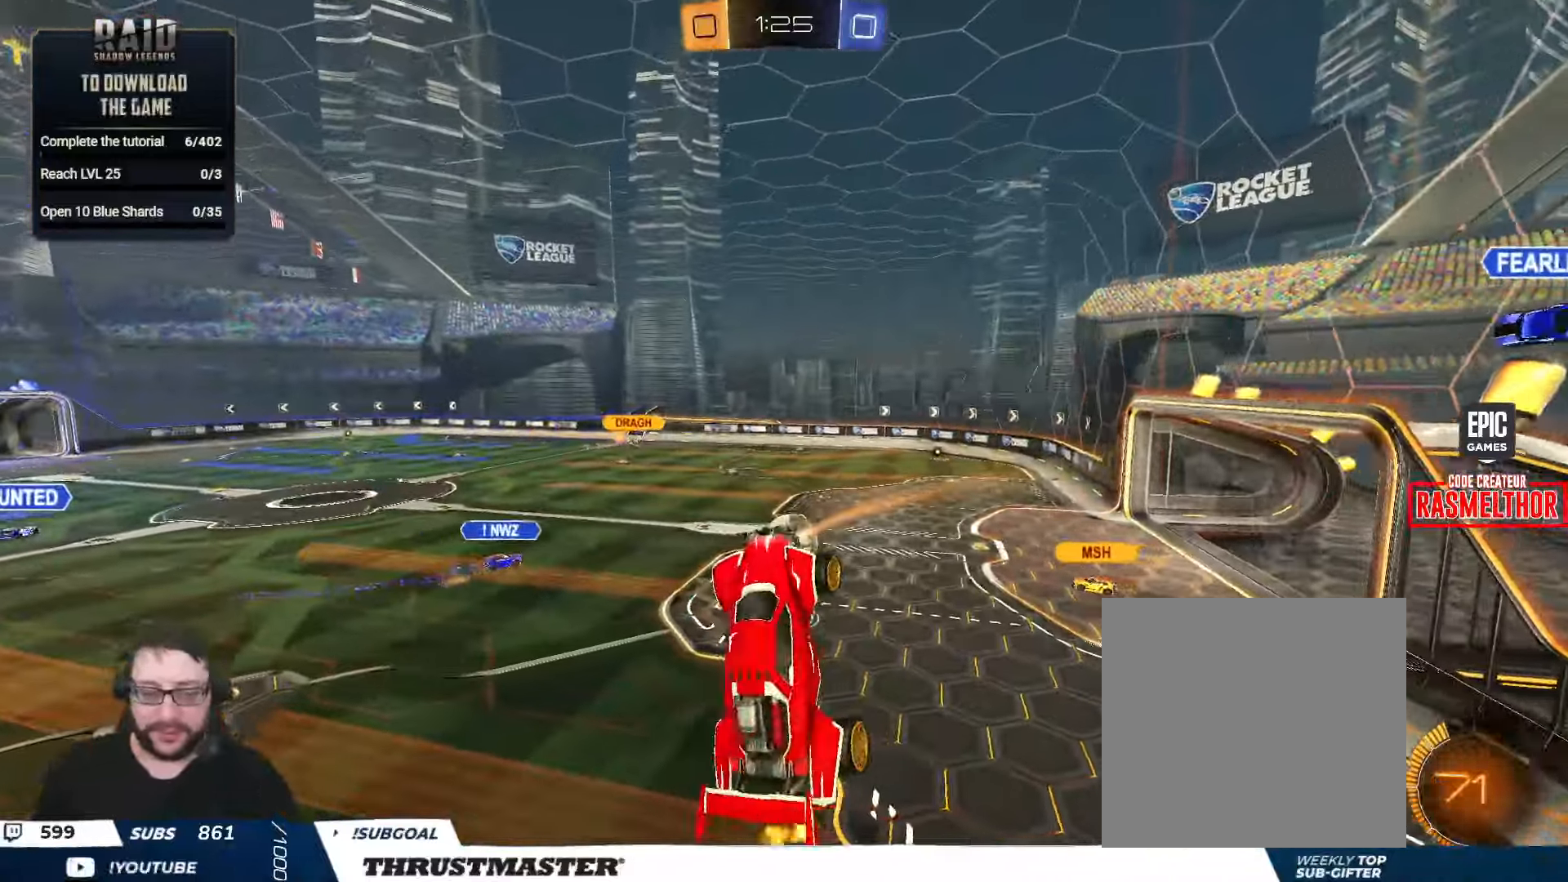
{"buttons": ["R2"], "left_stick": "center", "right_stick": "center", "events": [[84, "B", "down"], [84, "L2", "up"], [150, "left_stick", "down"], [217, "left_stick", "center"], [234, "B", "up"]]}
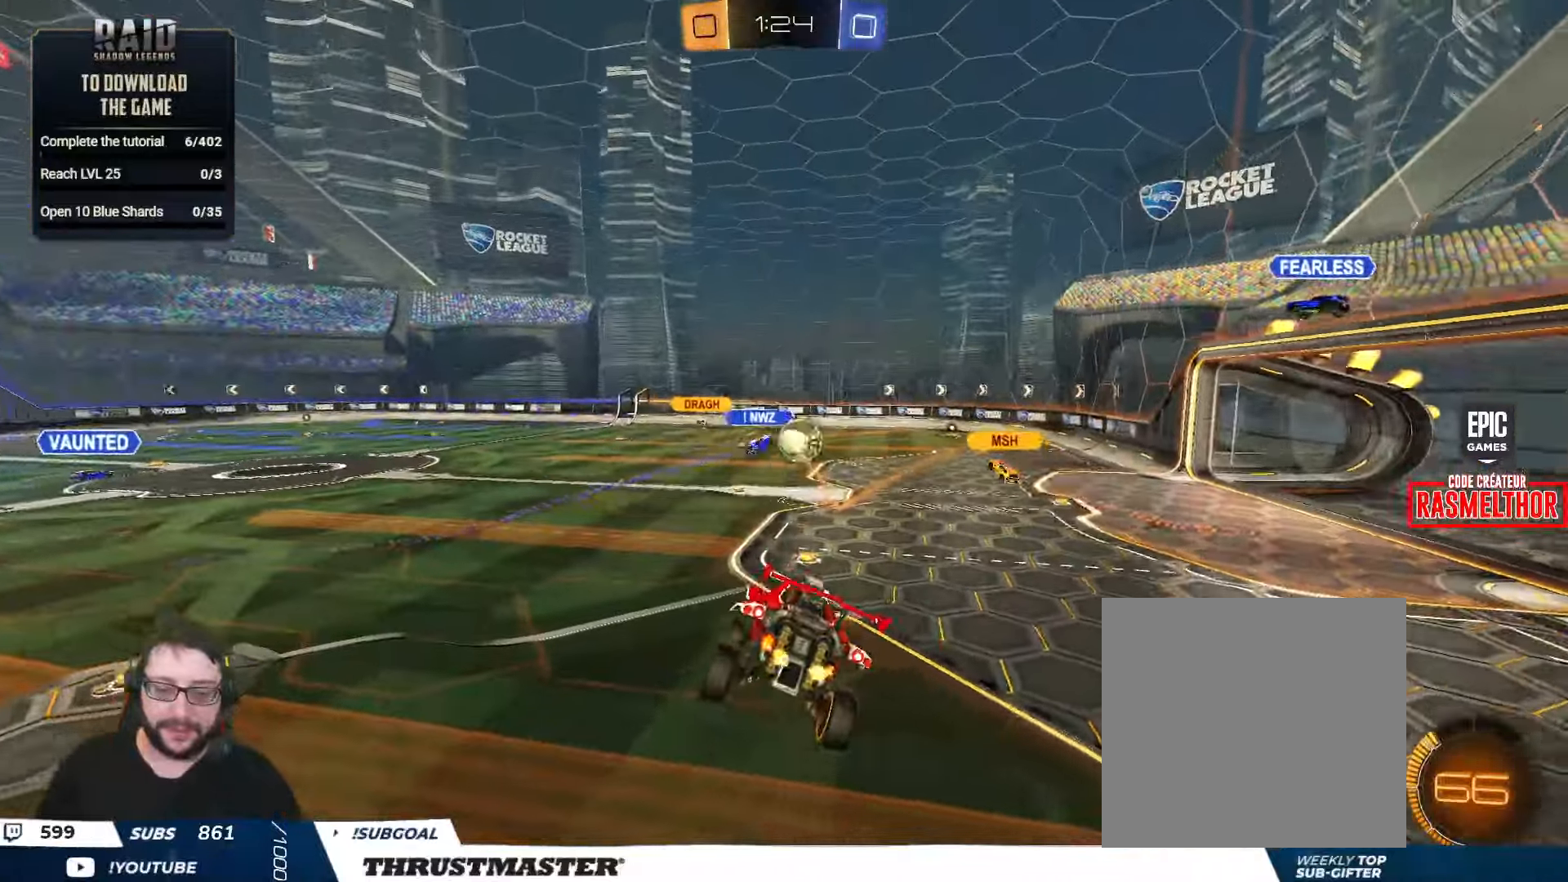
{"buttons": ["R2"], "left_stick": "right", "right_stick": "center"}
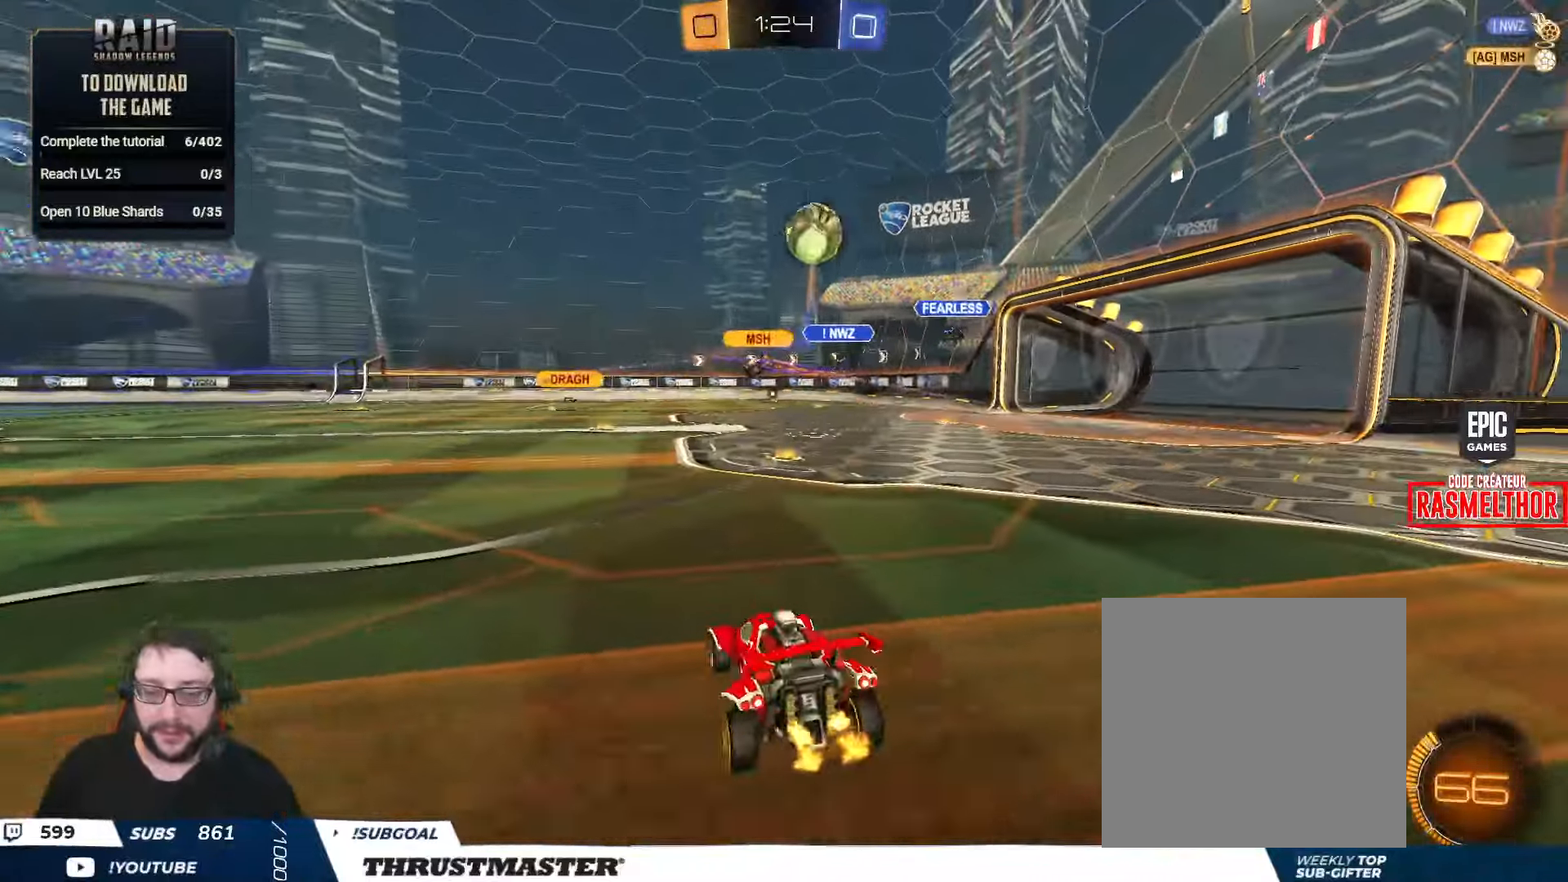
{"buttons": ["R2"], "left_stick": "center", "right_stick": "center", "events": [[234, "left_stick", "left"], [317, "left_stick", "center"]]}
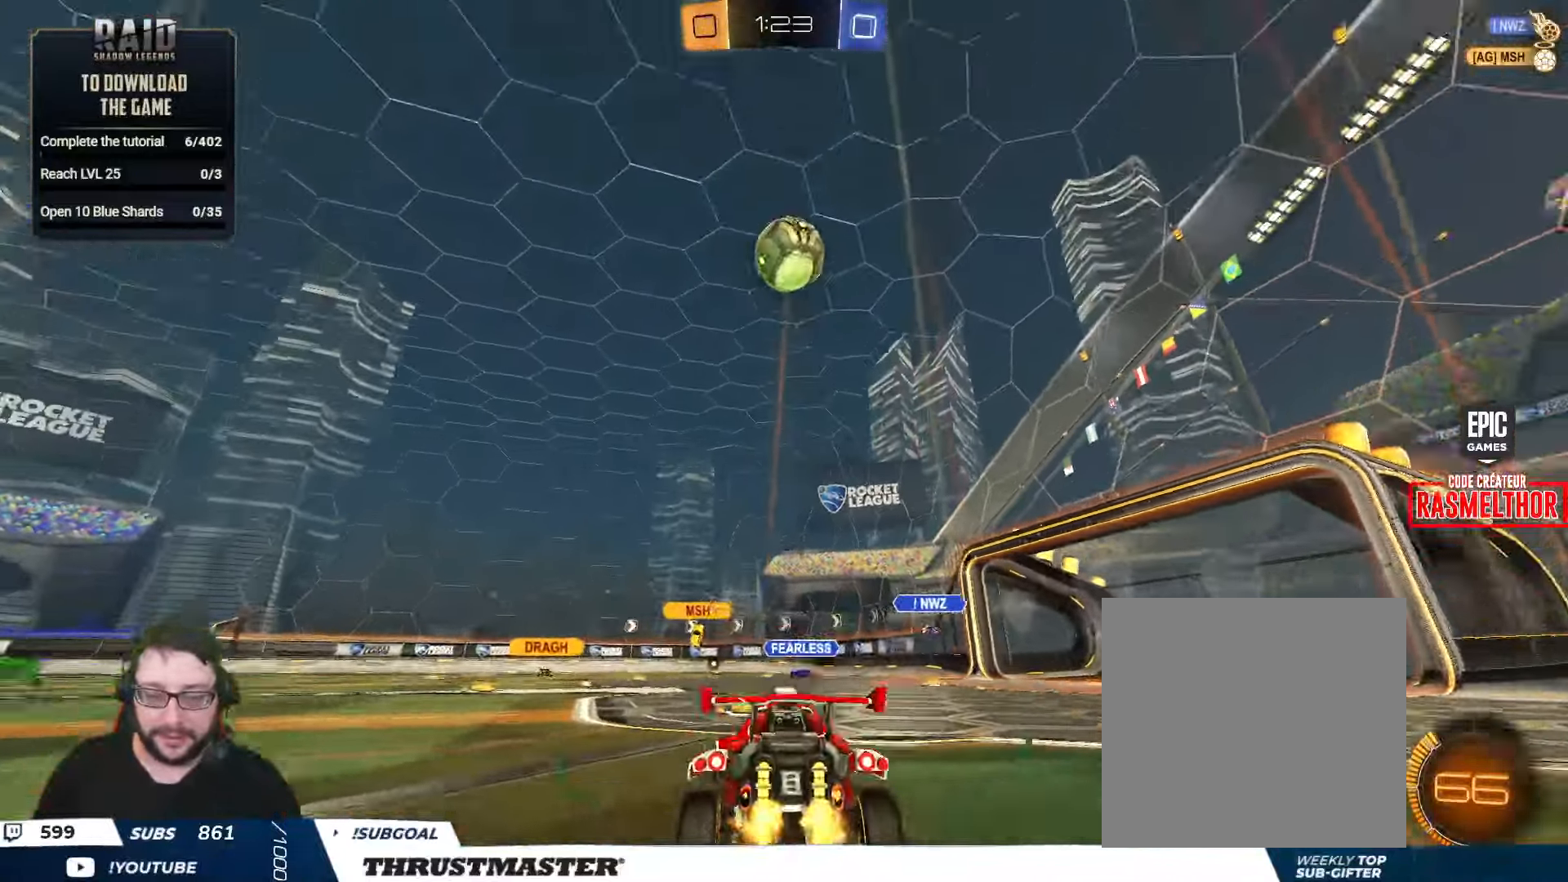
{"buttons": ["L2", "R2"], "left_stick": "up-right", "right_stick": "center", "events": [[84, "Y", "down"], [167, "Y", "up"], [334, "left_stick", "right"], [434, "A", "down"], [467, "left_stick", "up-right"], [484, "L2", "down"], [500, "A", "up"]]}
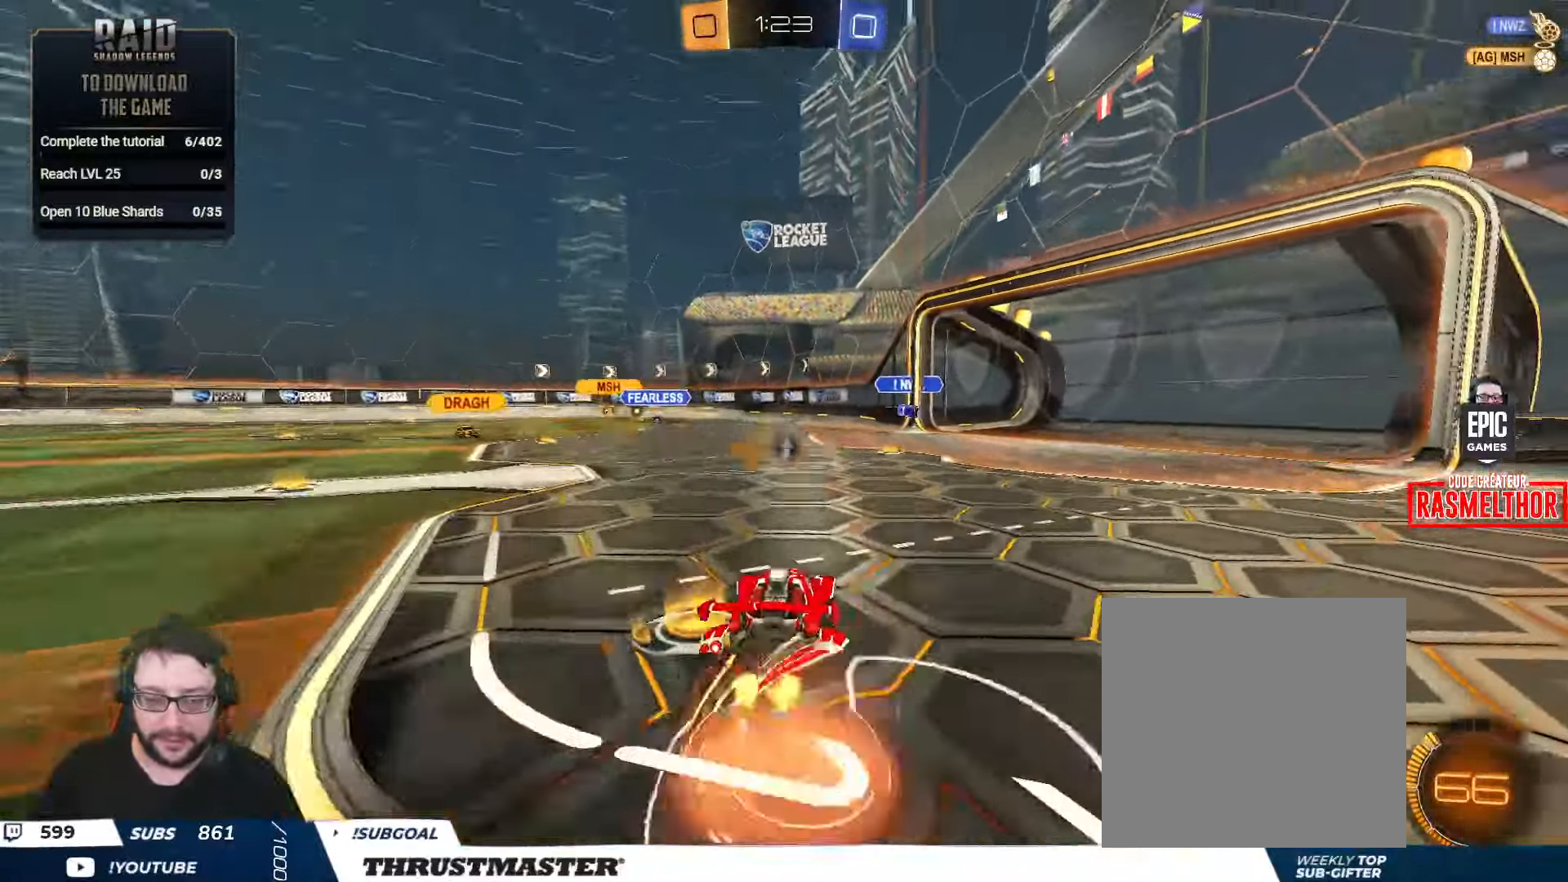
{"buttons": ["L2", "R2"], "left_stick": "right", "right_stick": "center", "events": [[50, "A", "down"], [100, "left_stick", "down"], [117, "A", "up"], [167, "Y", "down"], [234, "Y", "up"], [267, "left_stick", "right"]]}
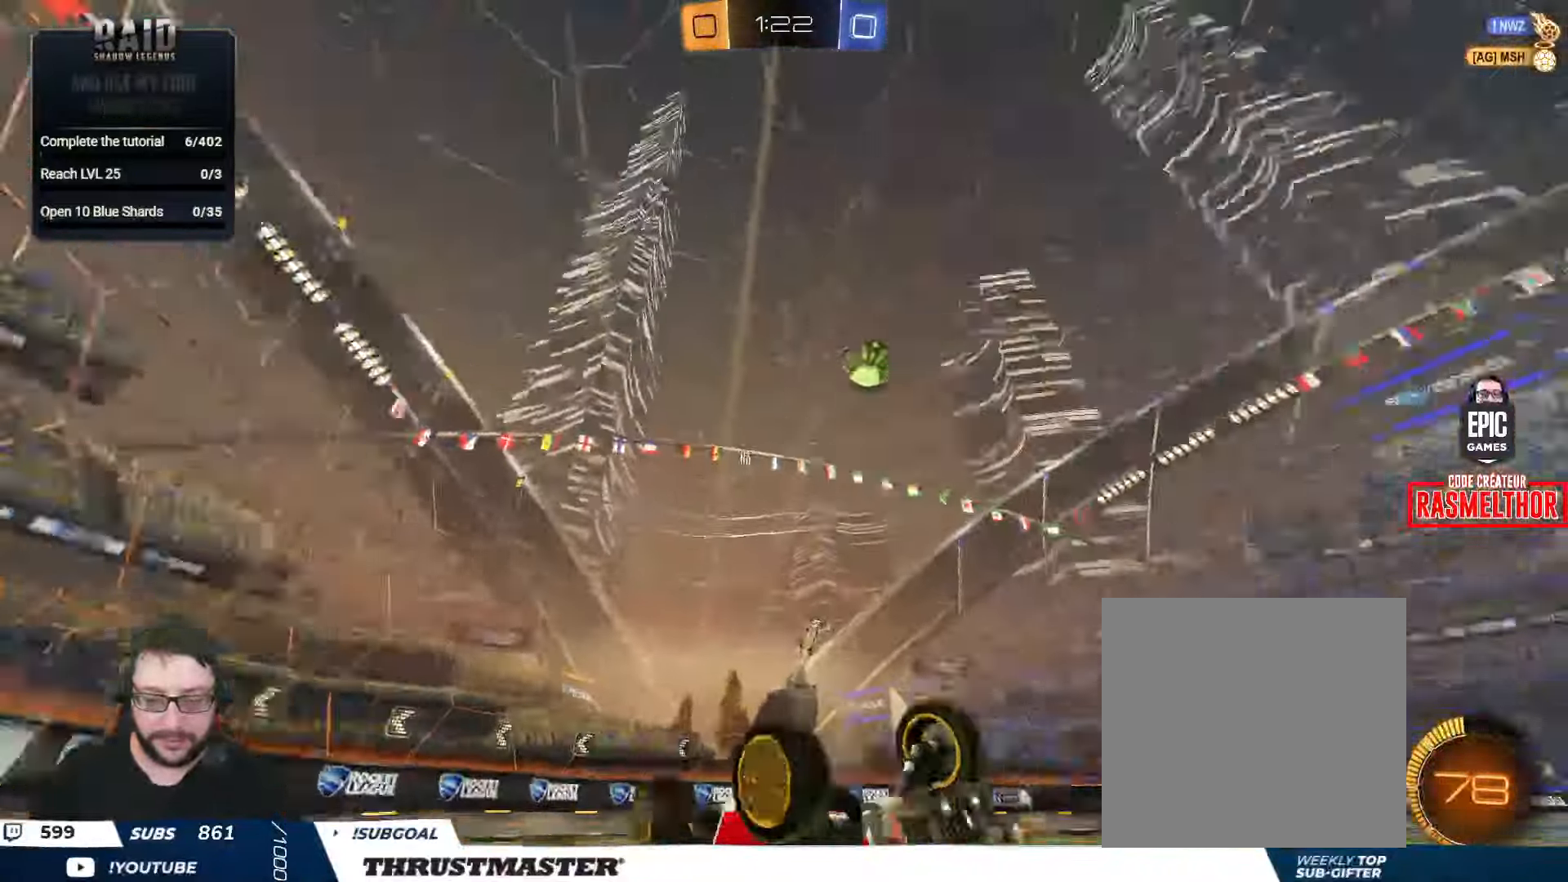
{"buttons": ["R2"], "left_stick": "right", "right_stick": "center", "events": [[267, "L2", "up"]]}
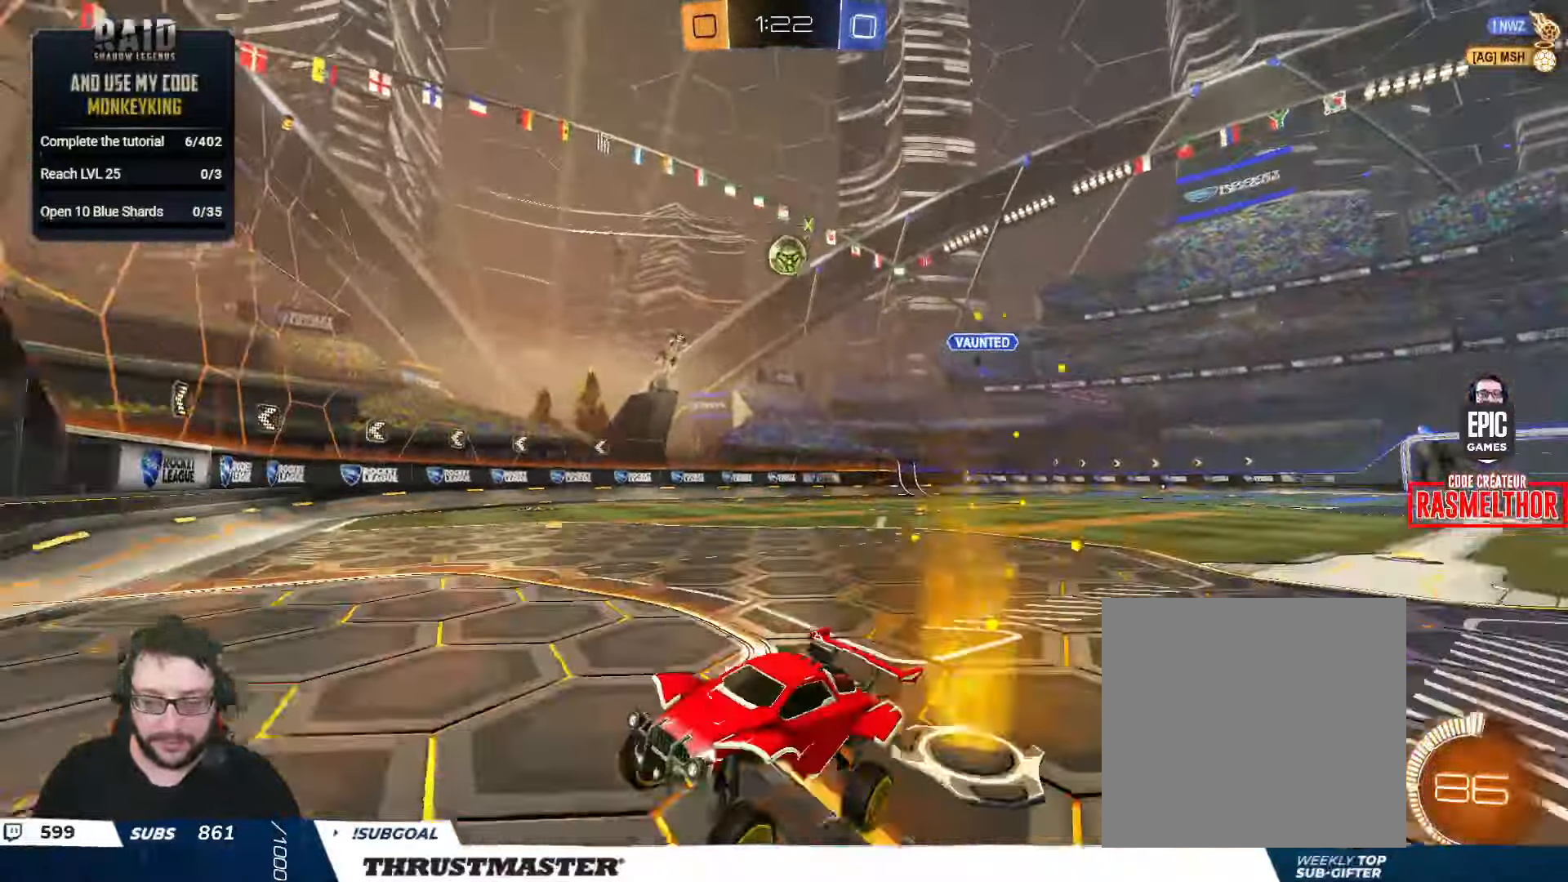
{"buttons": ["R2"], "left_stick": "right", "right_stick": "center", "events": [[184, "L2", "down"], [284, "L2", "up"]]}
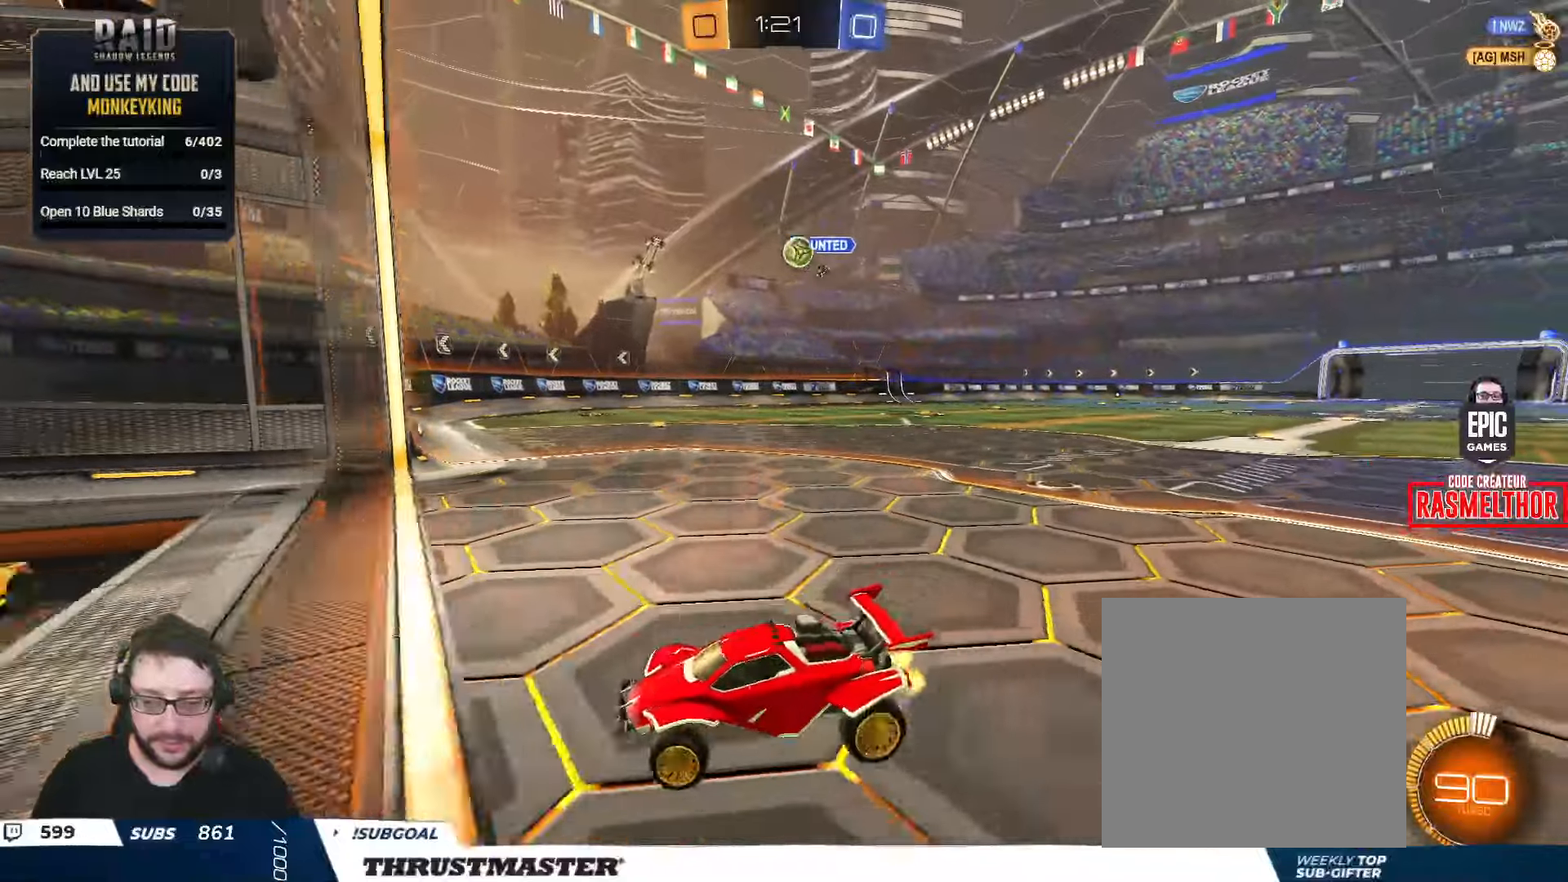
{"buttons": ["R2"], "left_stick": "right", "right_stick": "center", "events": [[116, "B", "down"], [233, "B", "up"], [233, "L2", "down"], [333, "L2", "up"], [416, "R2", "up"], [500, "R2", "down"]]}
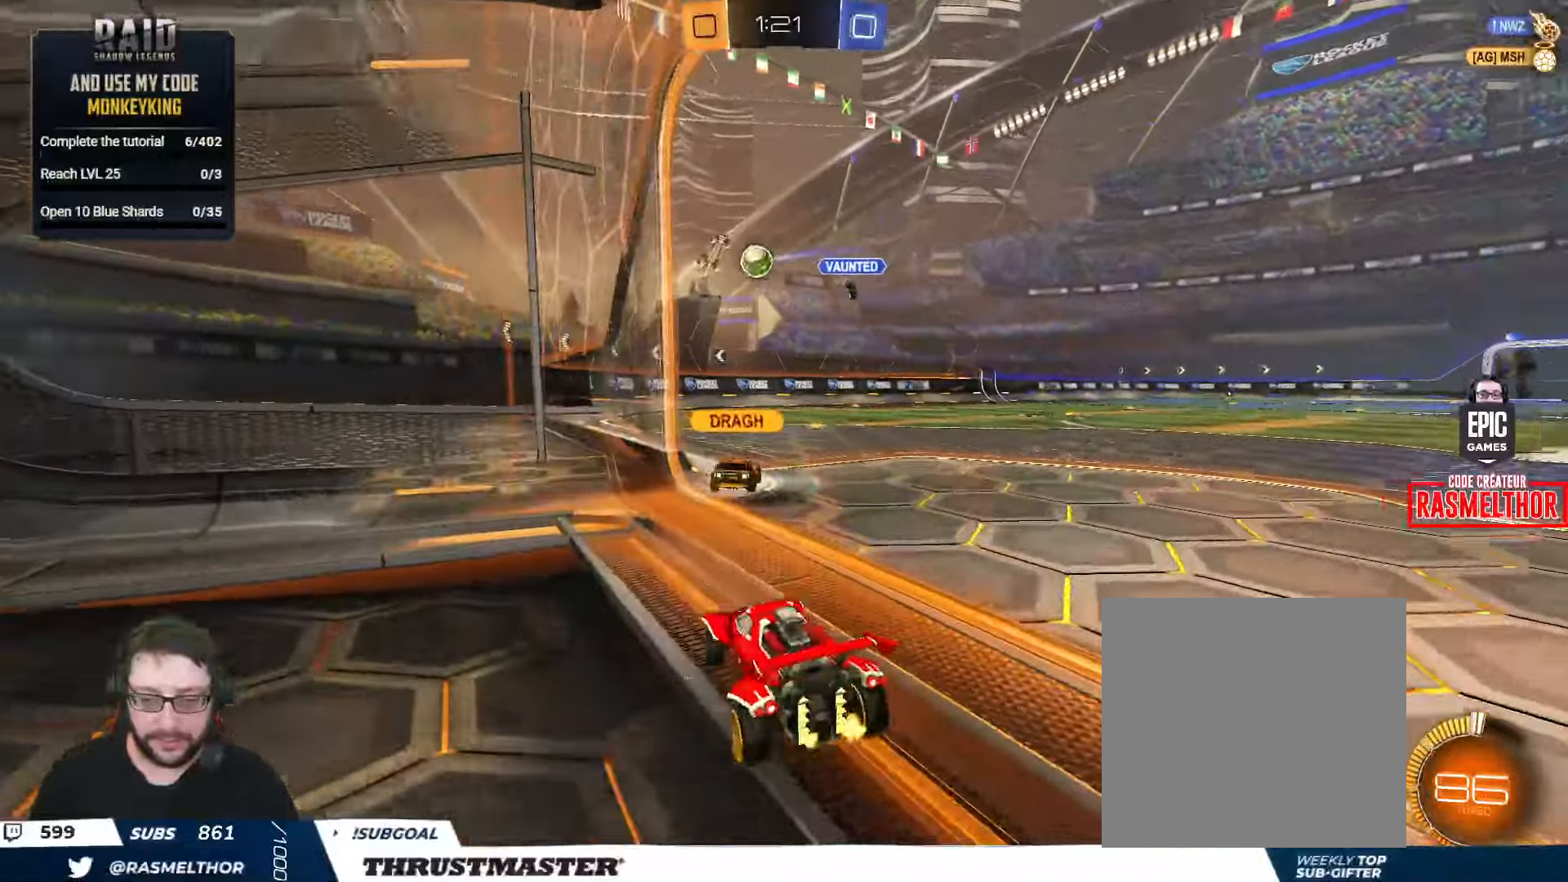
{"buttons": [], "left_stick": "down-left", "right_stick": "center", "events": [[100, "R2", "up"], [150, "left_stick", "down-right"], [250, "left_stick", "down"], [466, "left_stick", "down-left"]]}
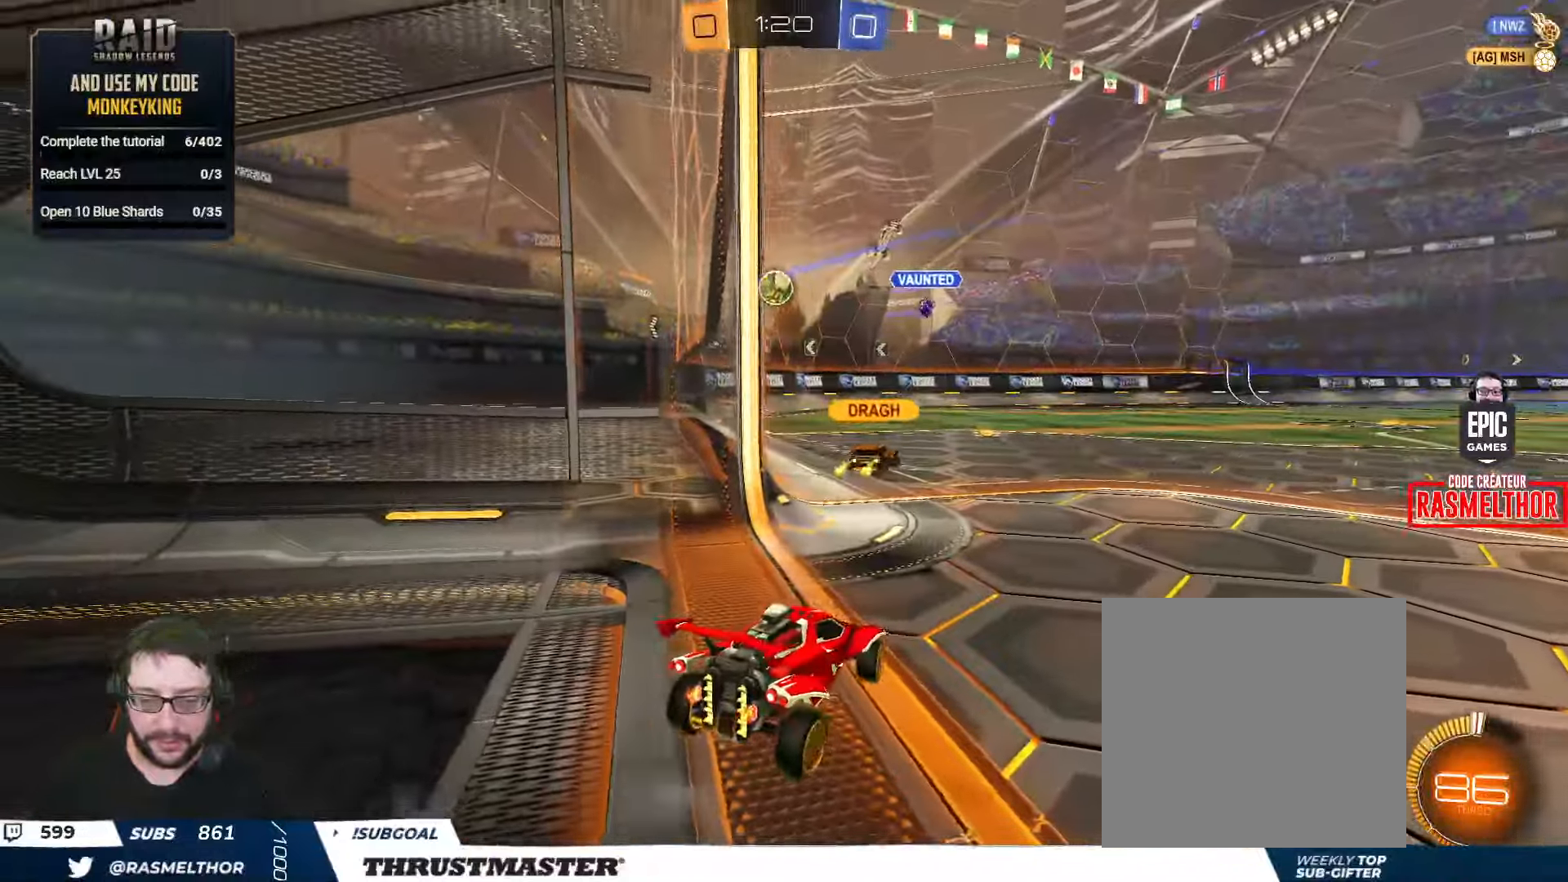
{"buttons": ["R2"], "left_stick": "center", "right_stick": "center", "events": [[200, "left_stick", "center"], [216, "R2", "down"]]}
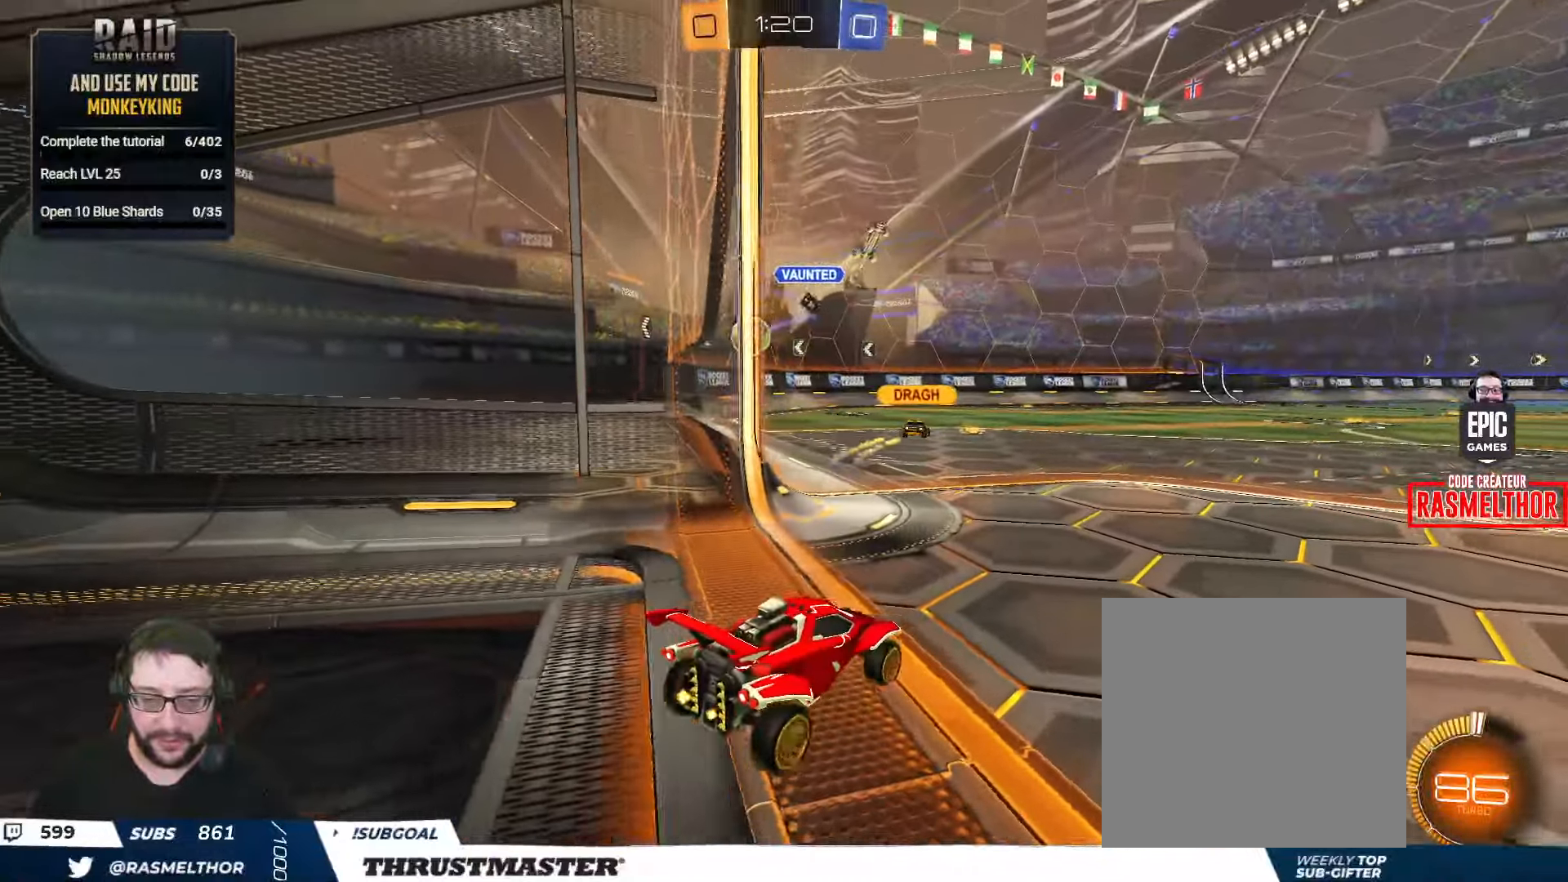
{"buttons": ["B", "R2"], "left_stick": "center", "right_stick": "center", "events": [[266, "B", "down"], [316, "left_stick", "left"], [400, "B", "up"], [433, "B", "down"], [433, "left_stick", "center"]]}
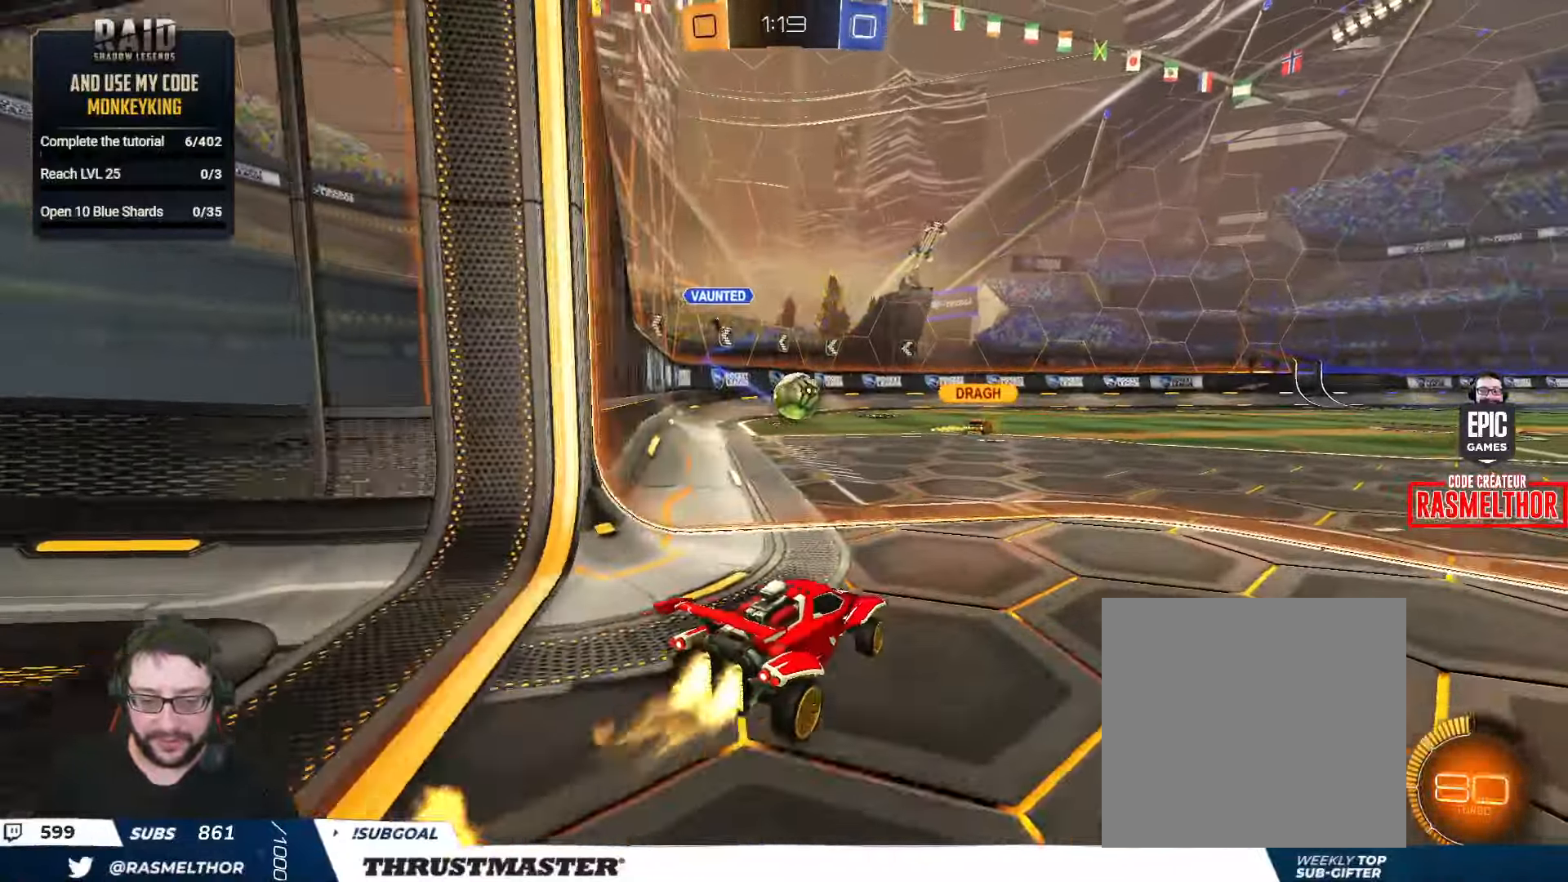
{"buttons": ["B", "R2"], "left_stick": "right", "right_stick": "center", "events": [[366, "left_stick", "right"], [416, "left_stick", "center"], [466, "left_stick", "right"]]}
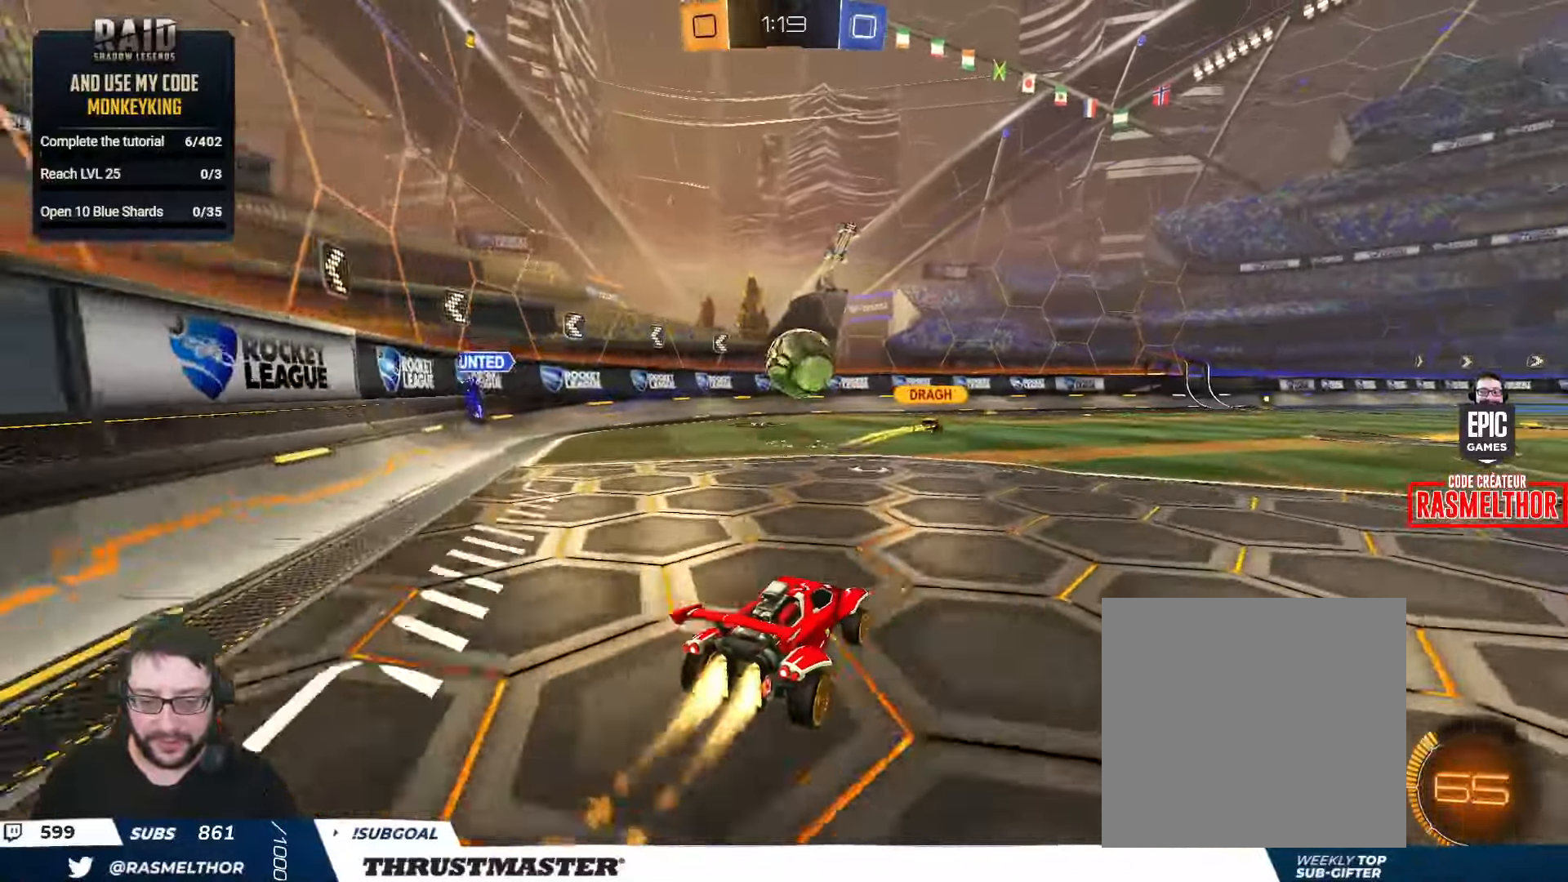
{"buttons": ["A", "B", "L2", "R2"], "left_stick": "down-right", "right_stick": "center", "events": [[33, "left_stick", "center"], [200, "left_stick", "down"], [233, "A", "down"], [316, "L2", "down"], [333, "A", "up"], [350, "left_stick", "up-right"], [366, "B", "up"], [383, "B", "down"], [400, "A", "down"], [483, "left_stick", "down-right"]]}